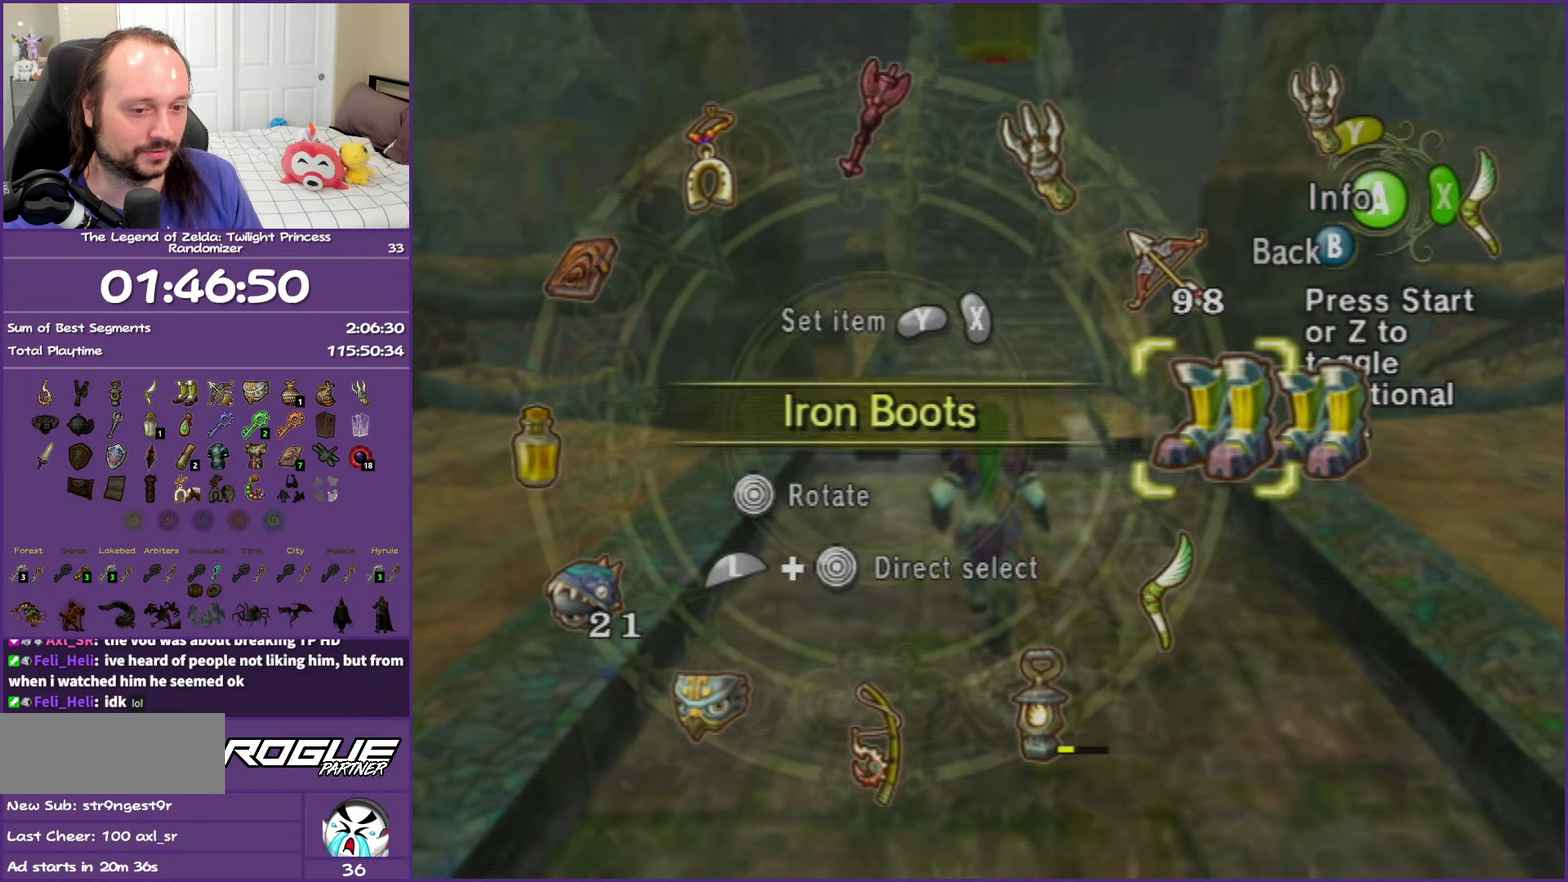
Gameplay with a controller (Nintendo layout); each line is a JSON object with the inputs held at the frame after it. "events" lists button and stick changes between this image and that frame as [ms after this image, input, new state], when the widget could be followed in between. This overlay highlights the sticks when they move; stick clicks (L3 R3) are not distinguishable. Not read: L3 R3.
{"buttons": [], "left_stick": "up-left", "right_stick": "center", "events": [[200, "B", "down"], [350, "B", "up"], [350, "left_stick", "up-left"]]}
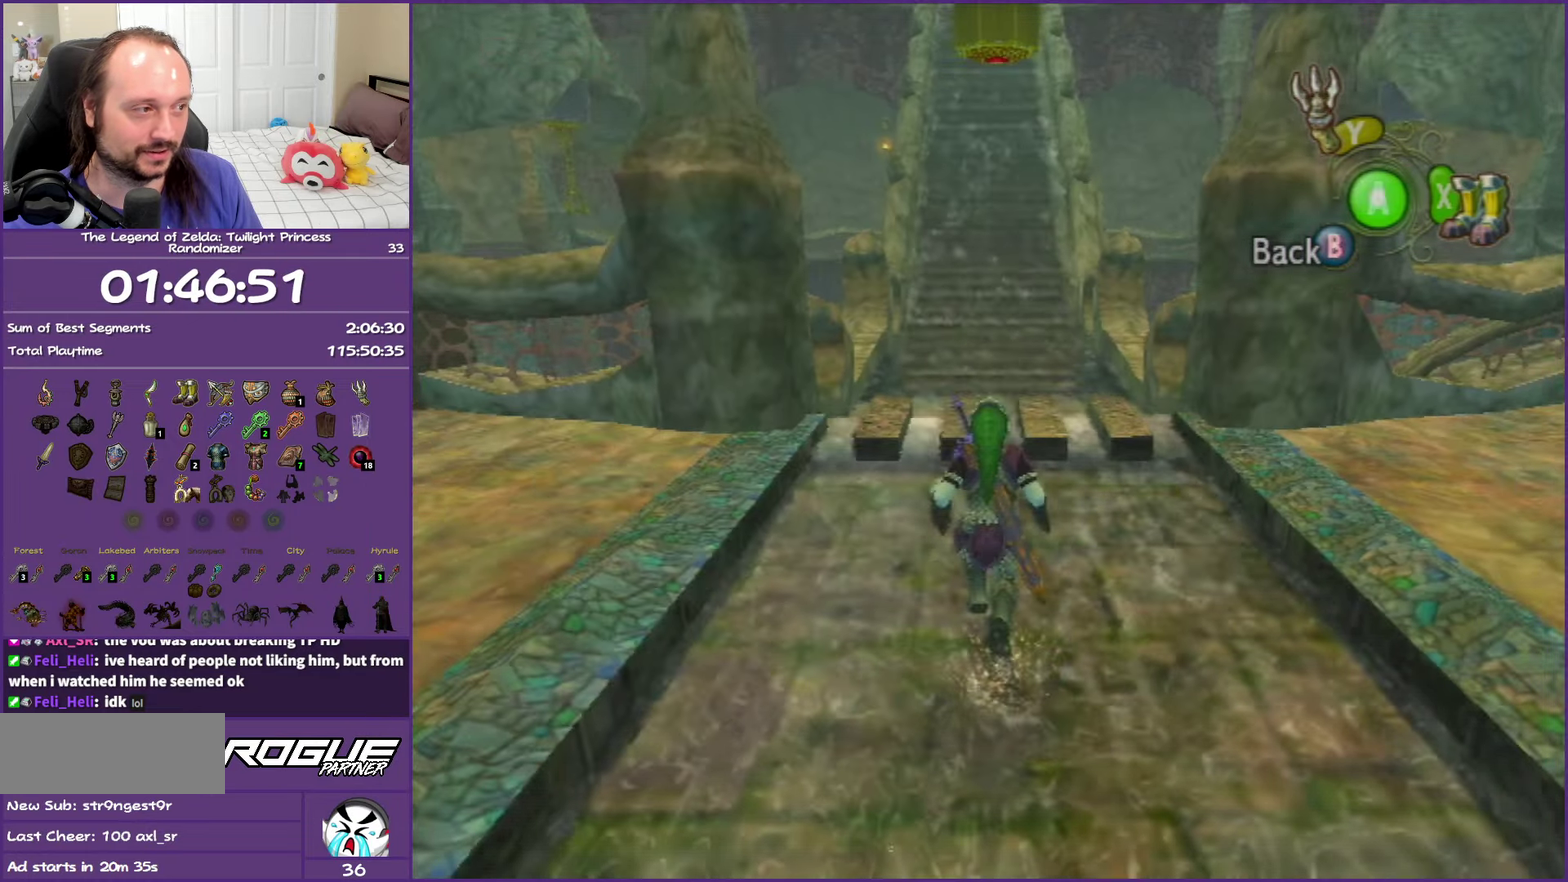
{"buttons": ["A"], "left_stick": "up", "right_stick": "center", "events": [[83, "left_stick", "up"], [267, "A", "down"], [383, "A", "up"], [450, "A", "down"]]}
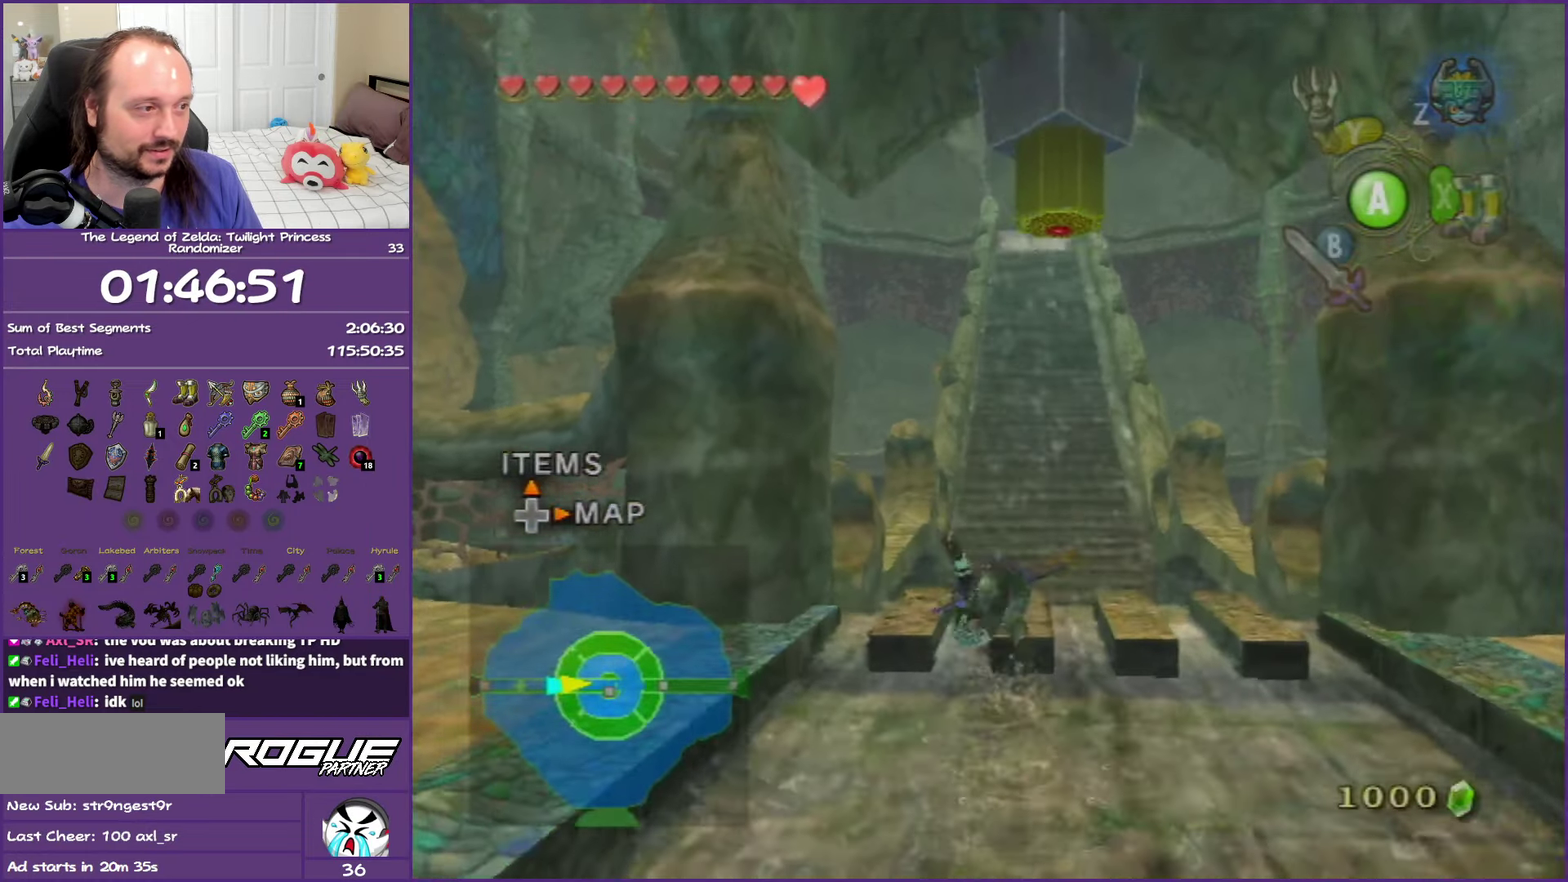
{"buttons": [], "left_stick": "up", "right_stick": "center", "events": [[133, "A", "up"]]}
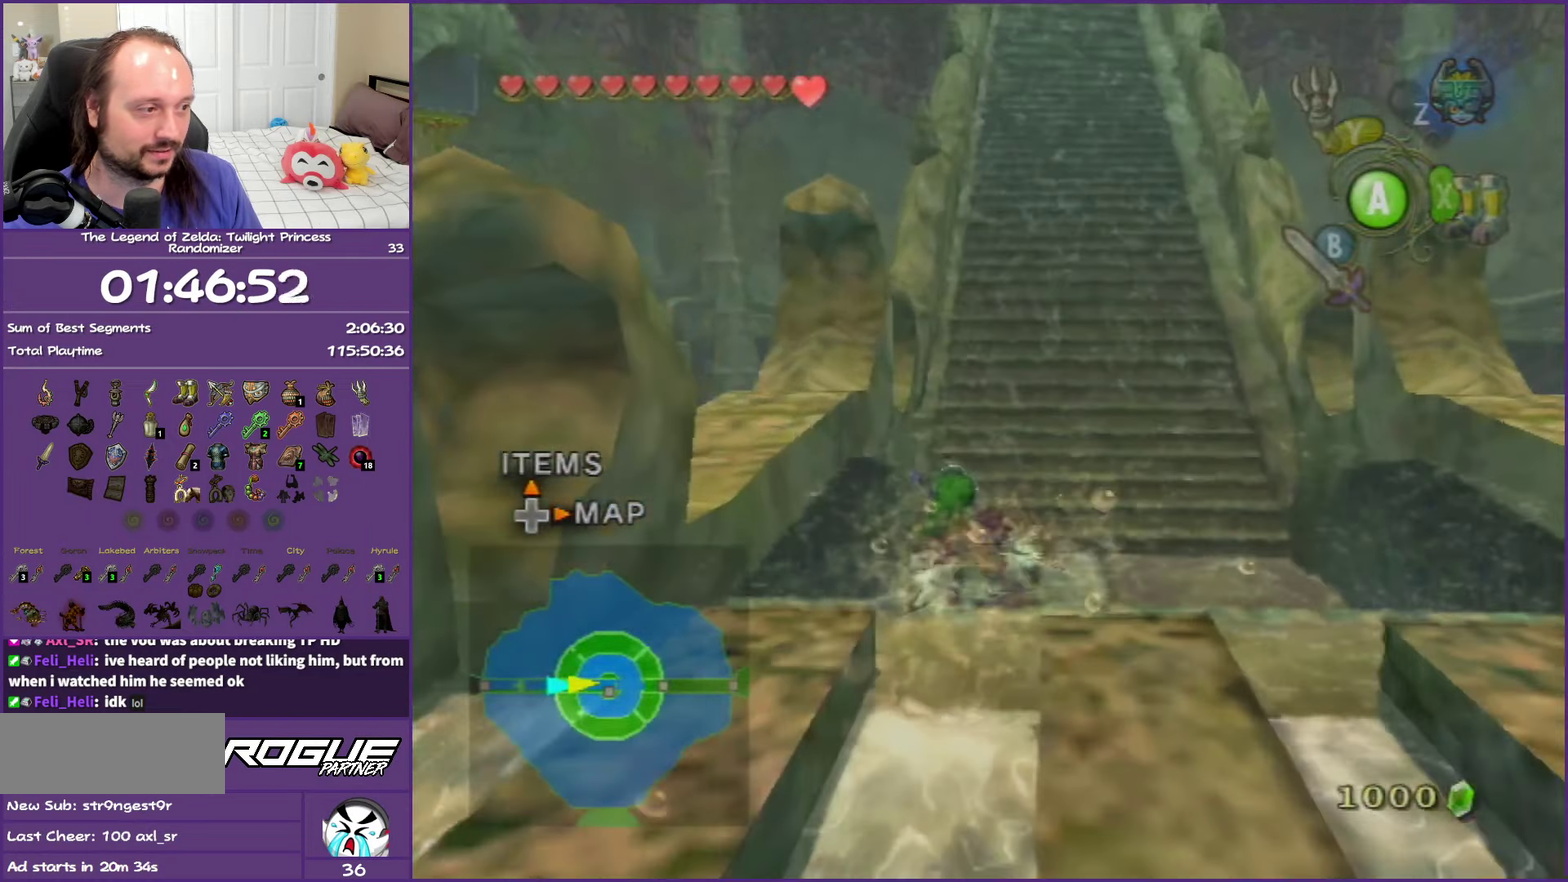
{"buttons": [], "left_stick": "up", "right_stick": "center", "events": [[50, "X", "down"], [183, "X", "up"]]}
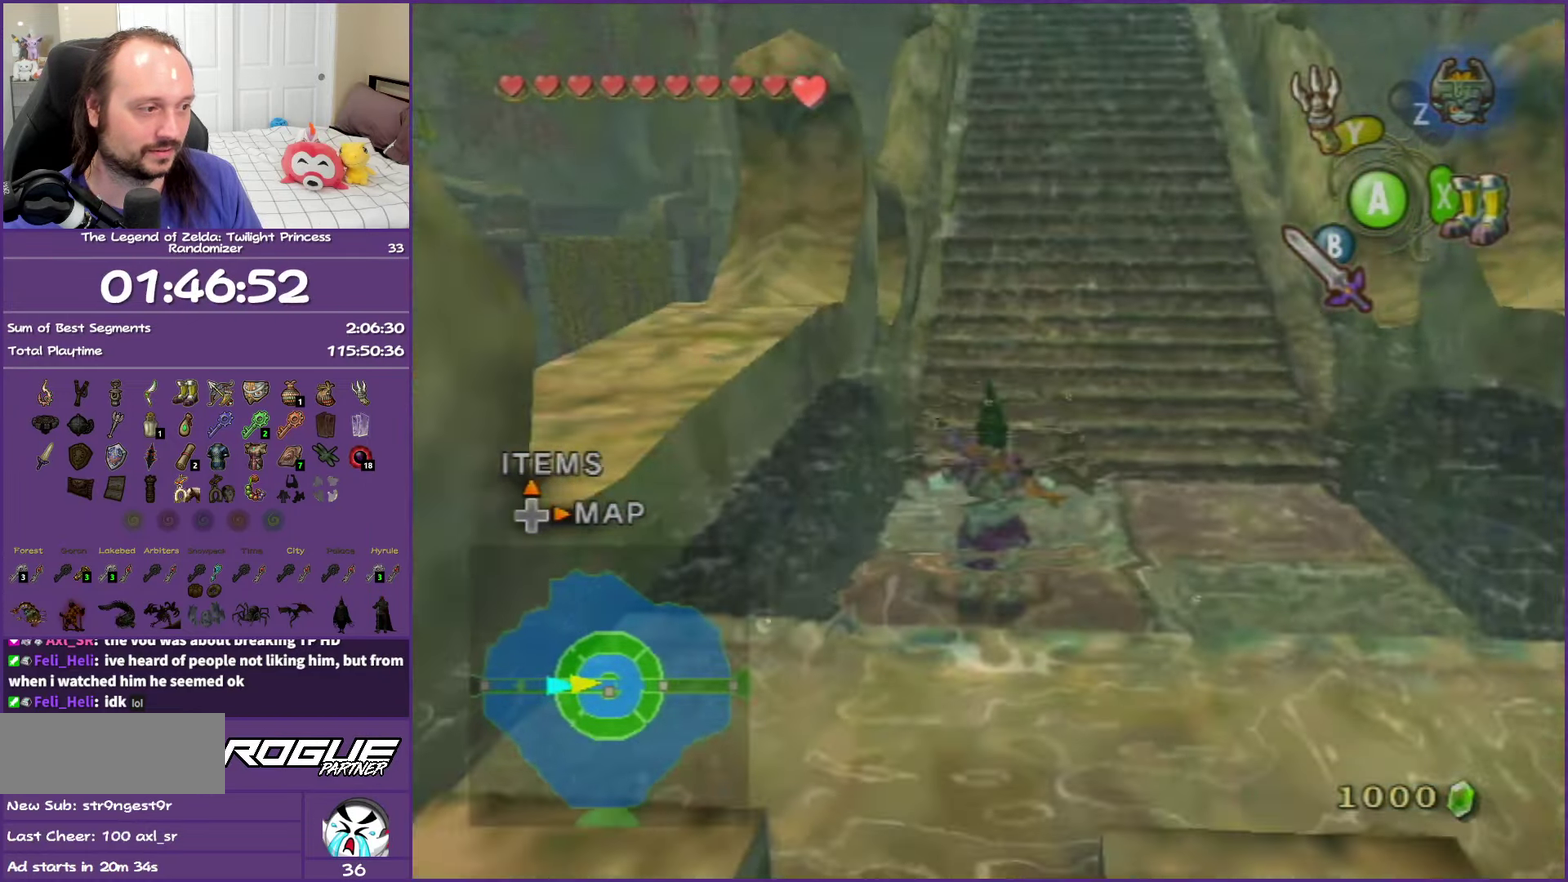
{"buttons": [], "left_stick": "up", "right_stick": "center", "events": []}
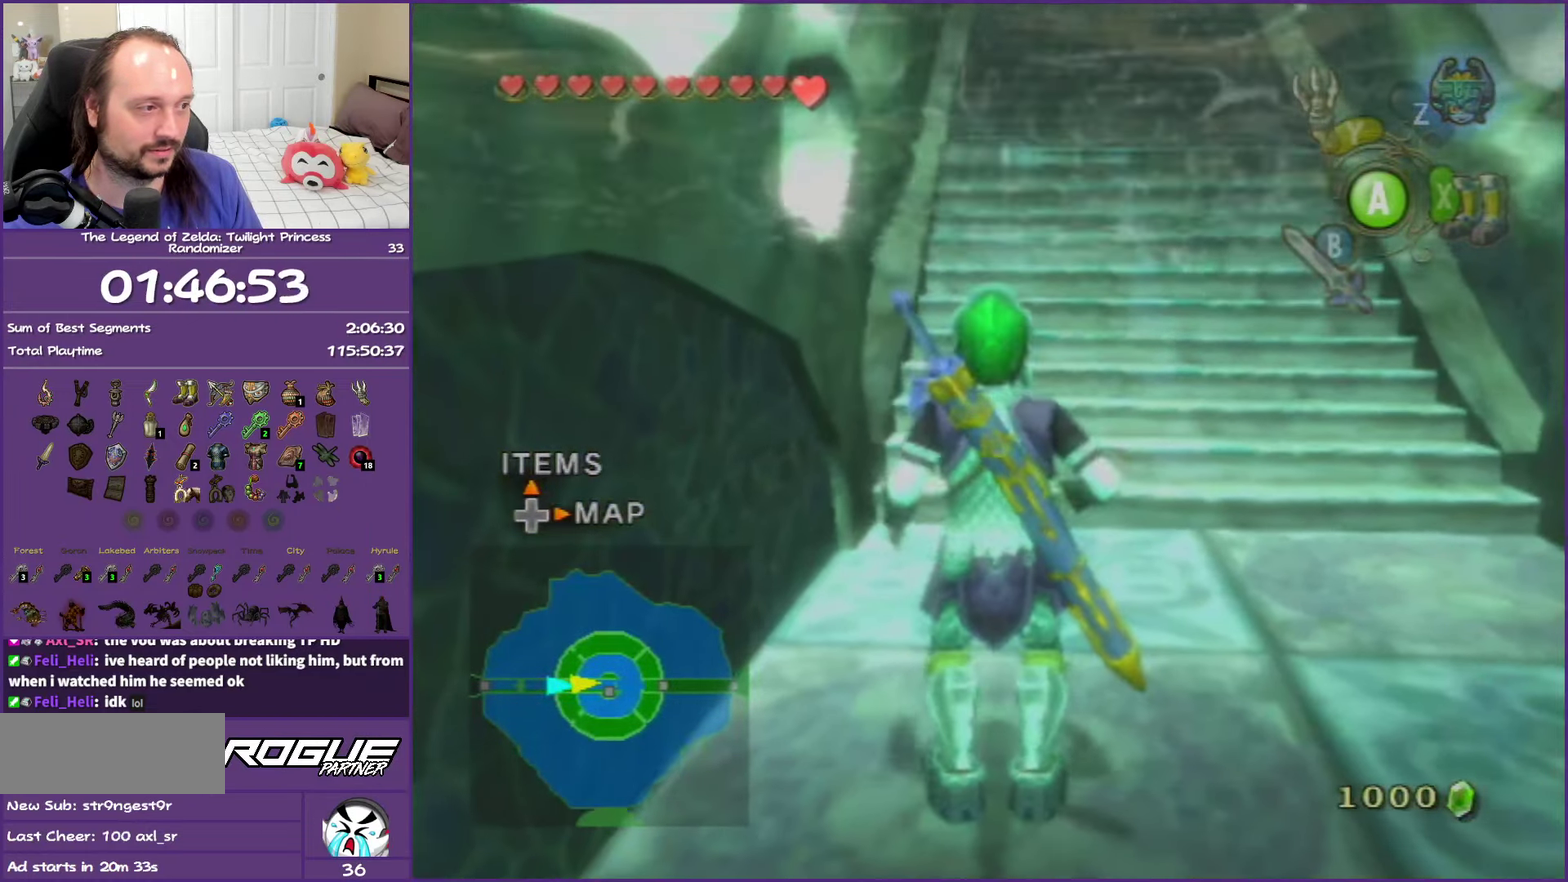
{"buttons": [], "left_stick": "up", "right_stick": "center", "events": []}
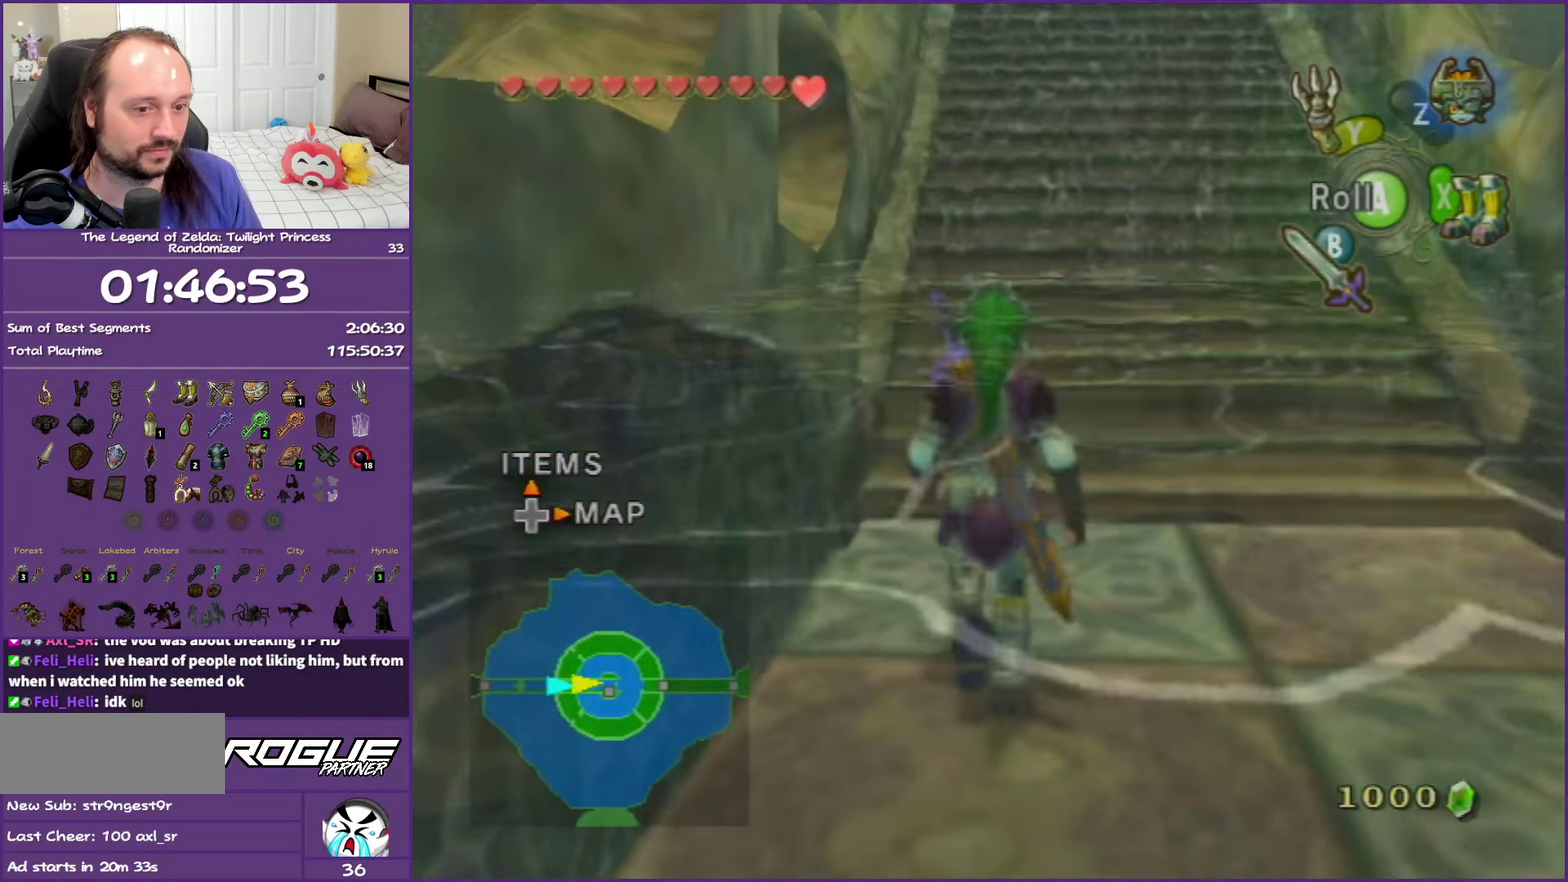
{"buttons": [], "left_stick": "up", "right_stick": "center", "events": []}
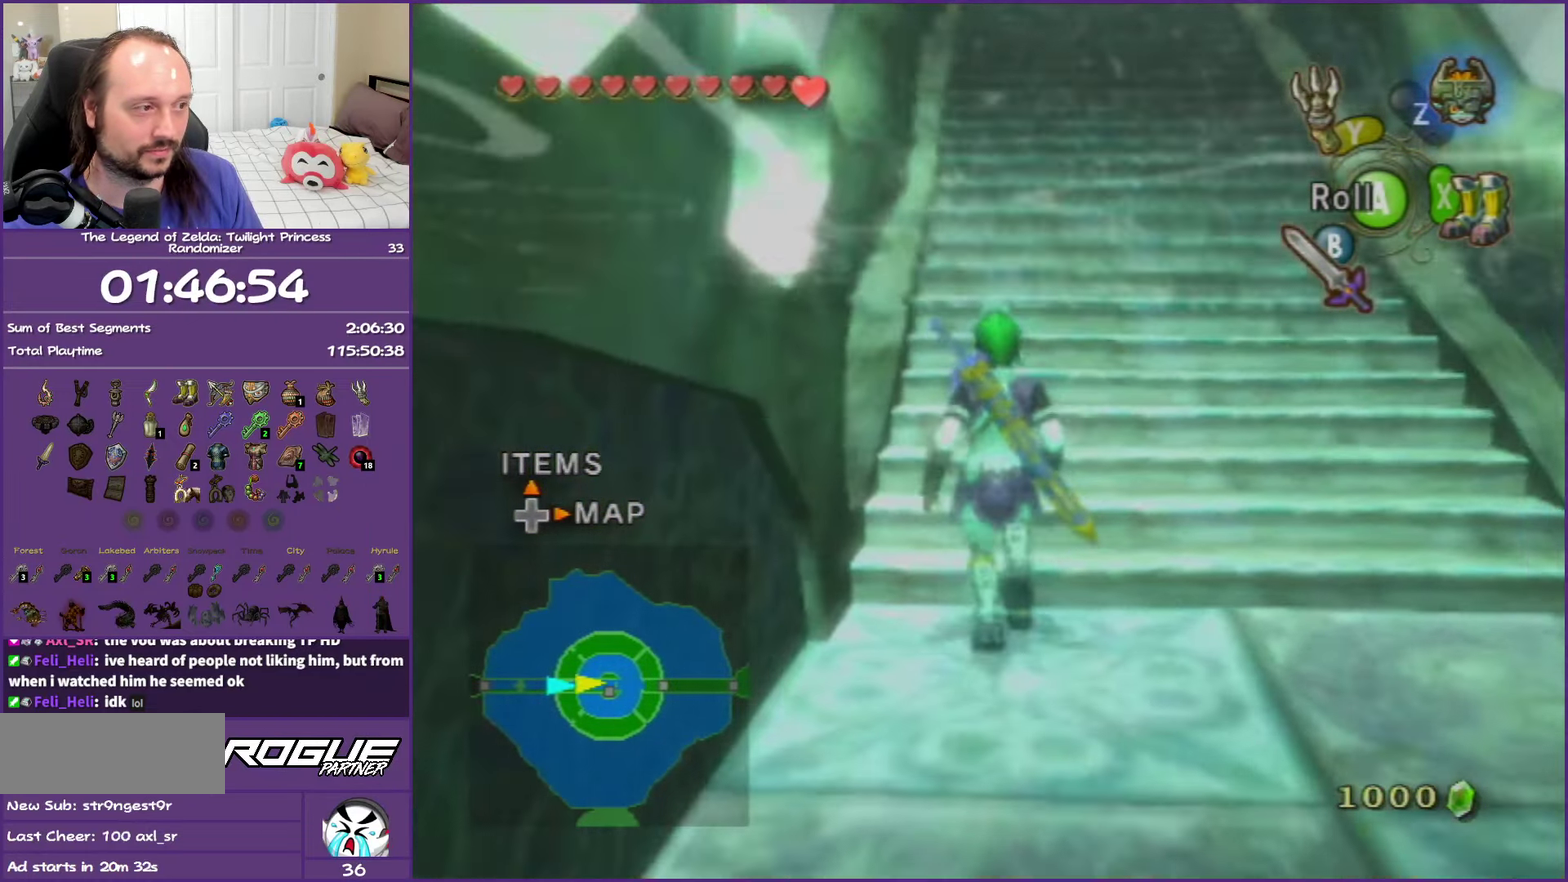
{"buttons": [], "left_stick": "up", "right_stick": "center", "events": []}
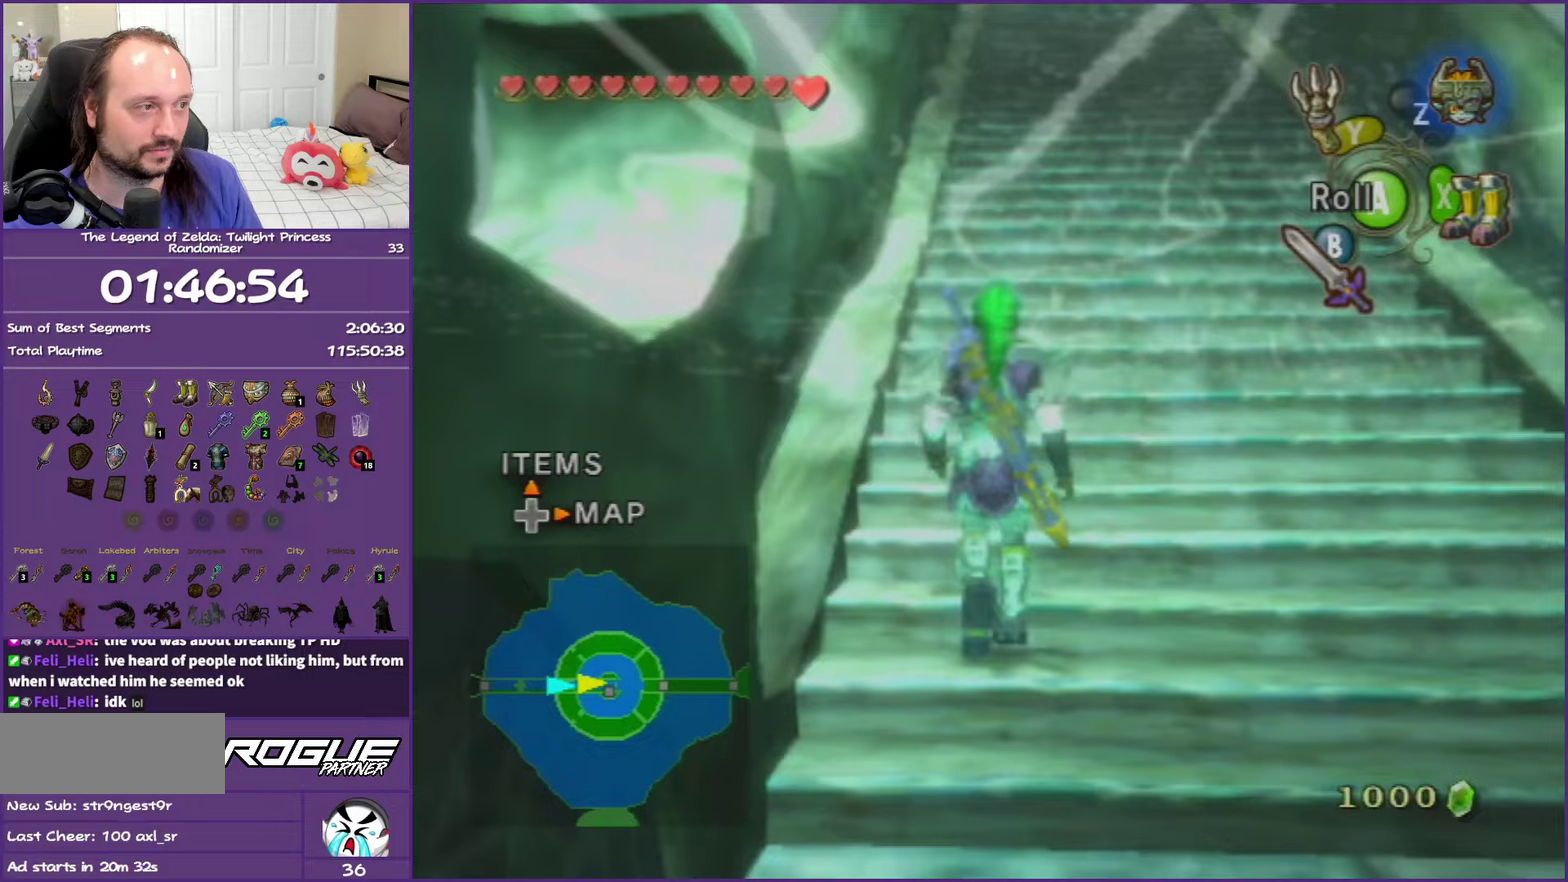
{"buttons": [], "left_stick": "up", "right_stick": "center", "events": []}
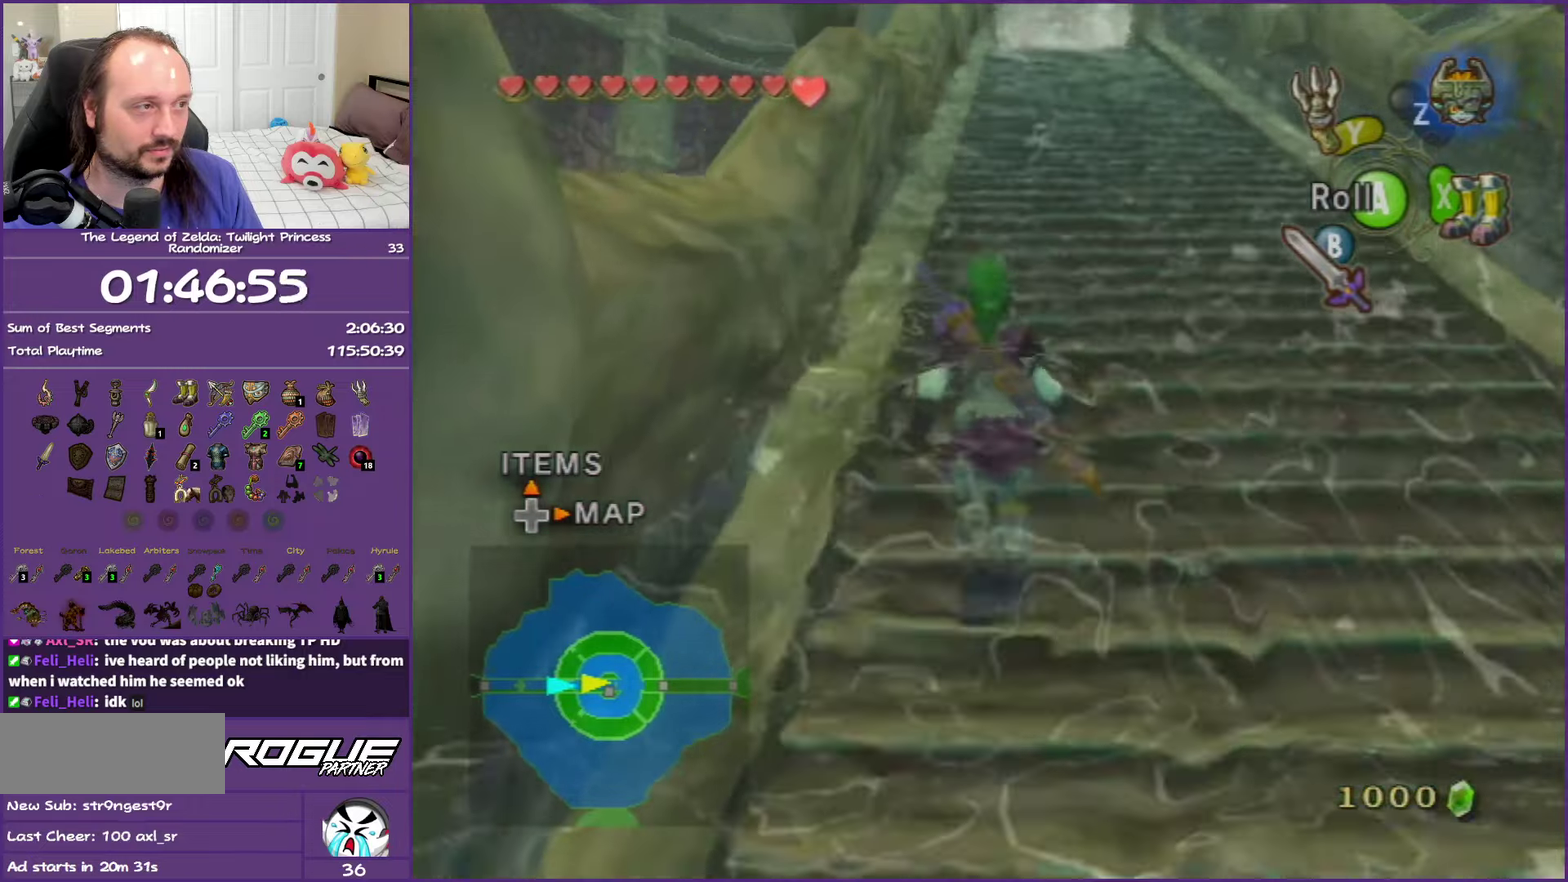
{"buttons": [], "left_stick": "up", "right_stick": "center", "events": []}
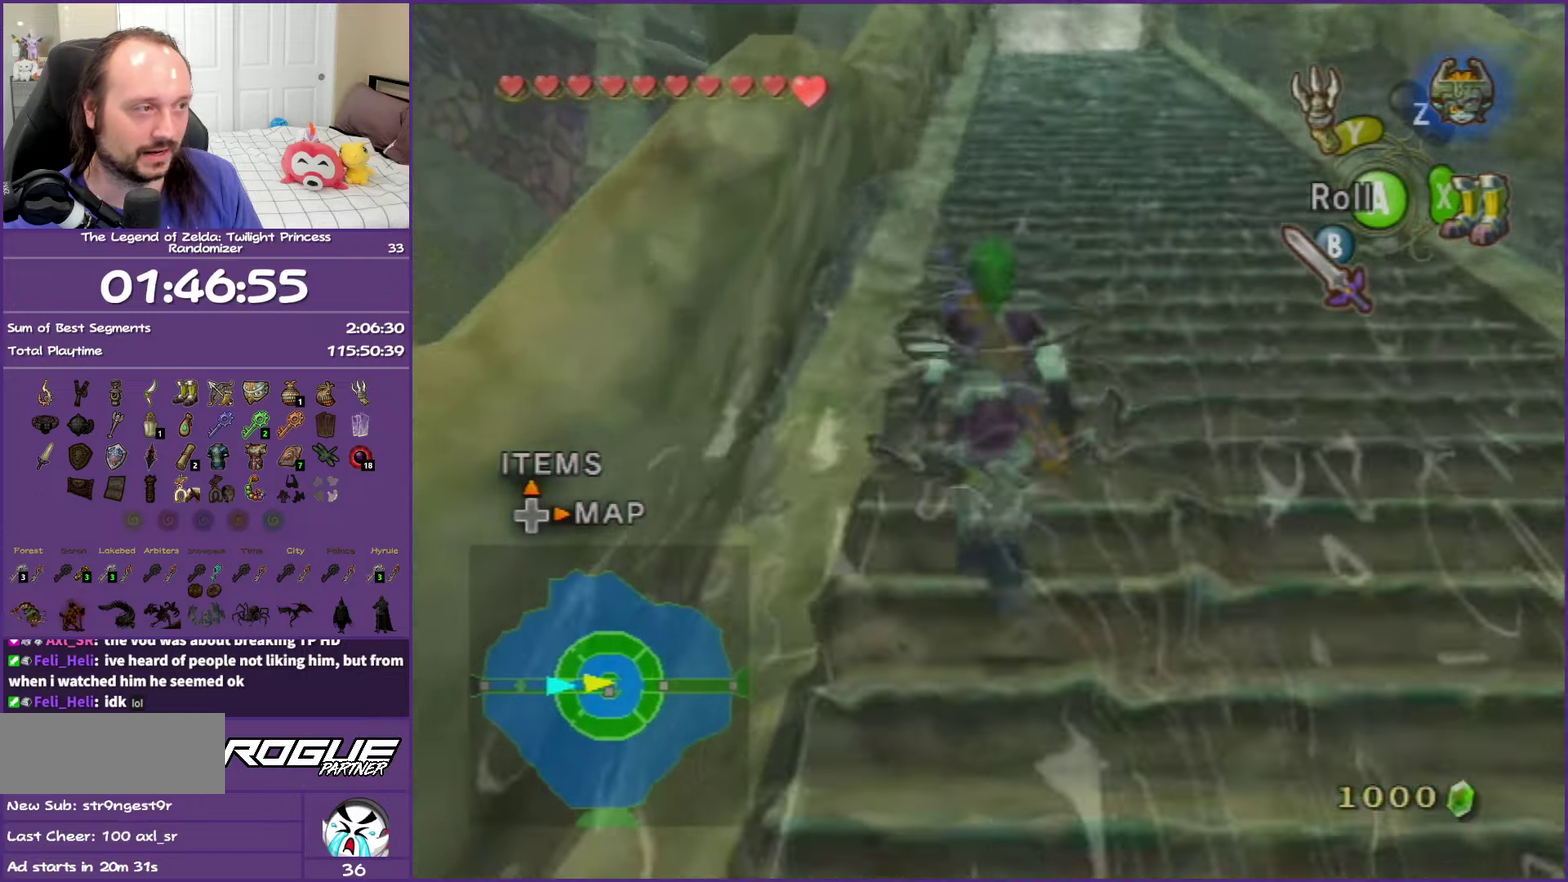
{"buttons": [], "left_stick": "up", "right_stick": "center", "events": []}
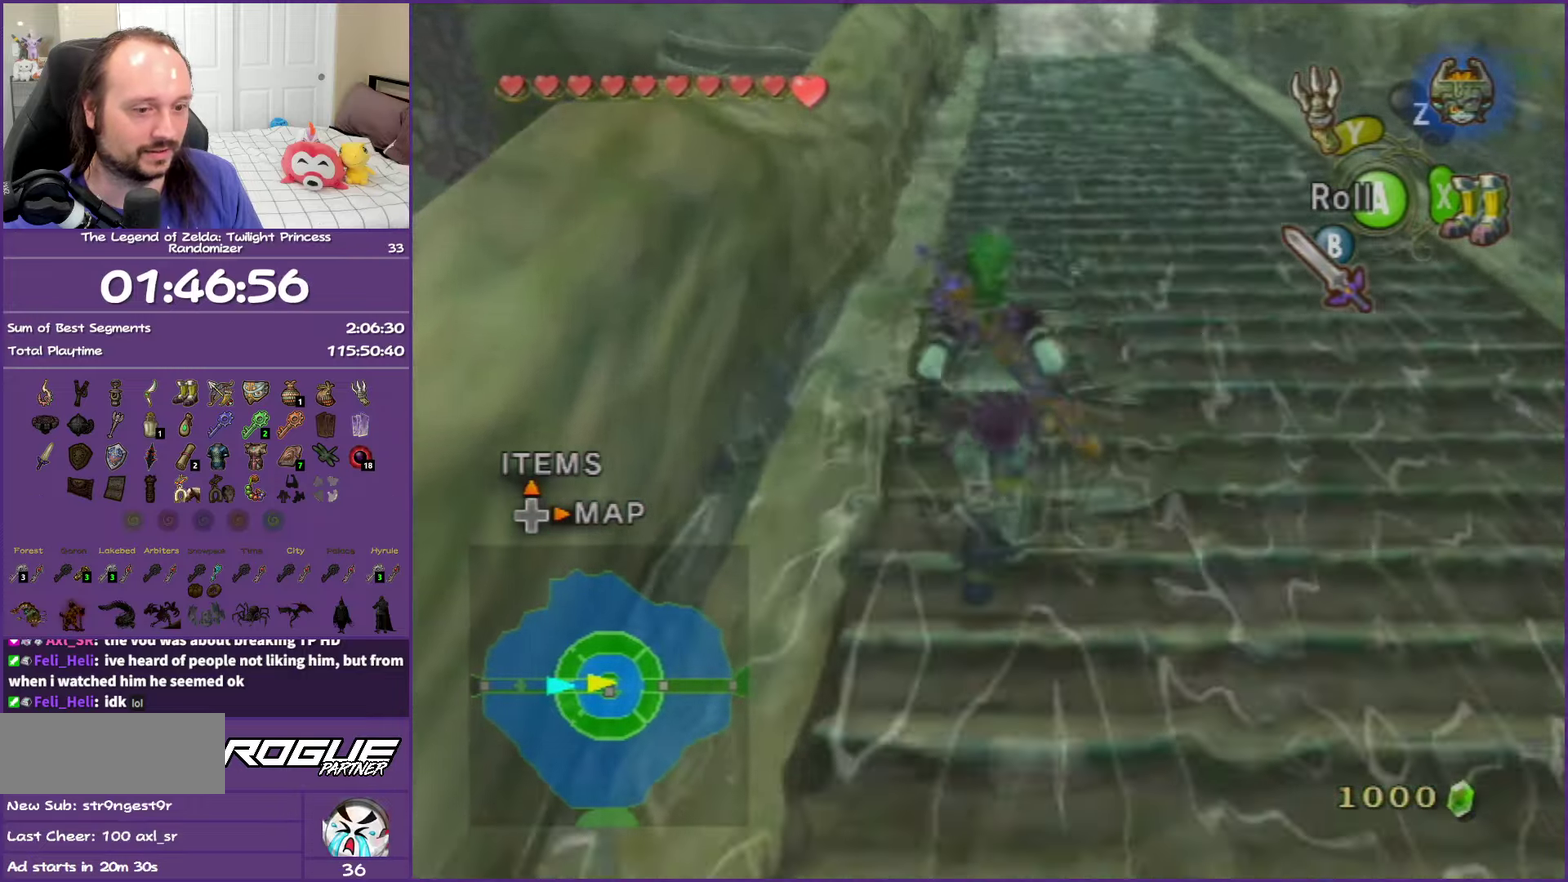
{"buttons": [], "left_stick": "up", "right_stick": "center", "events": []}
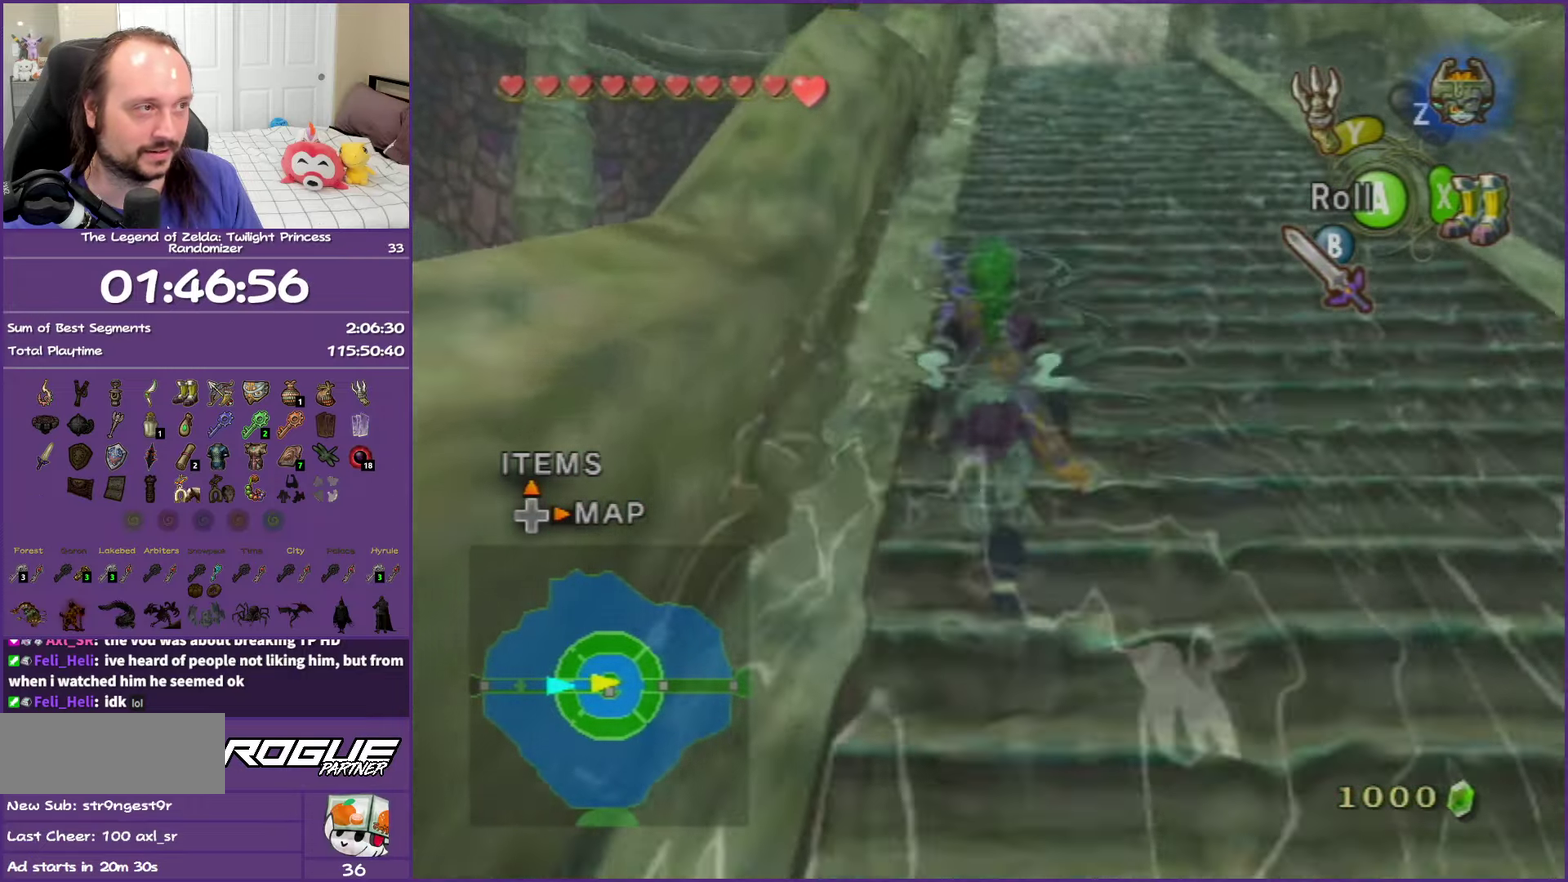
{"buttons": [], "left_stick": "up", "right_stick": "center", "events": []}
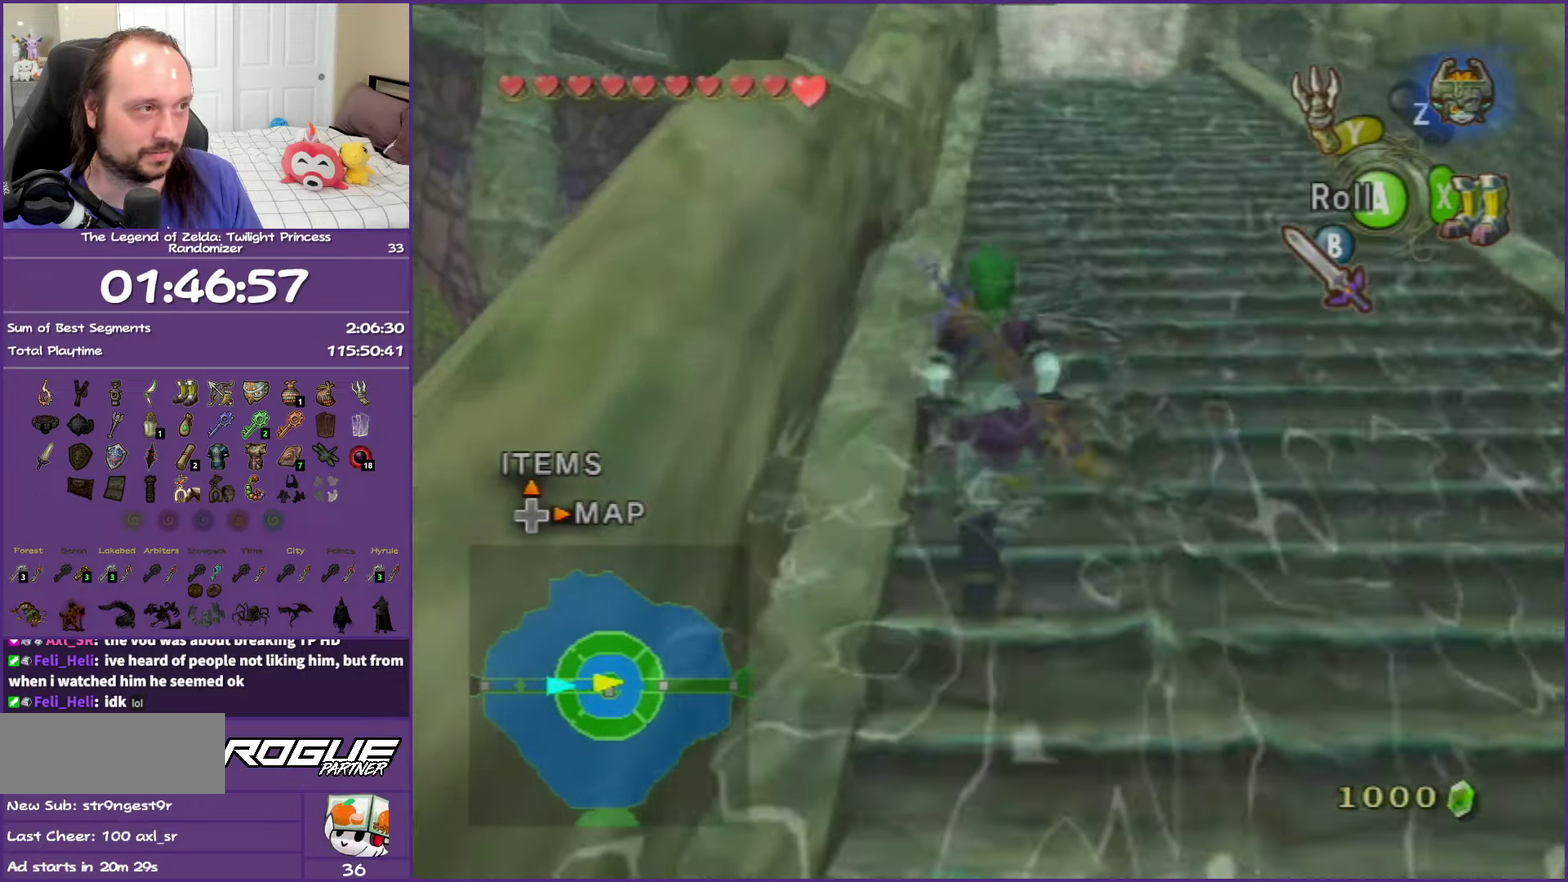
{"buttons": [], "left_stick": "up", "right_stick": "center", "events": []}
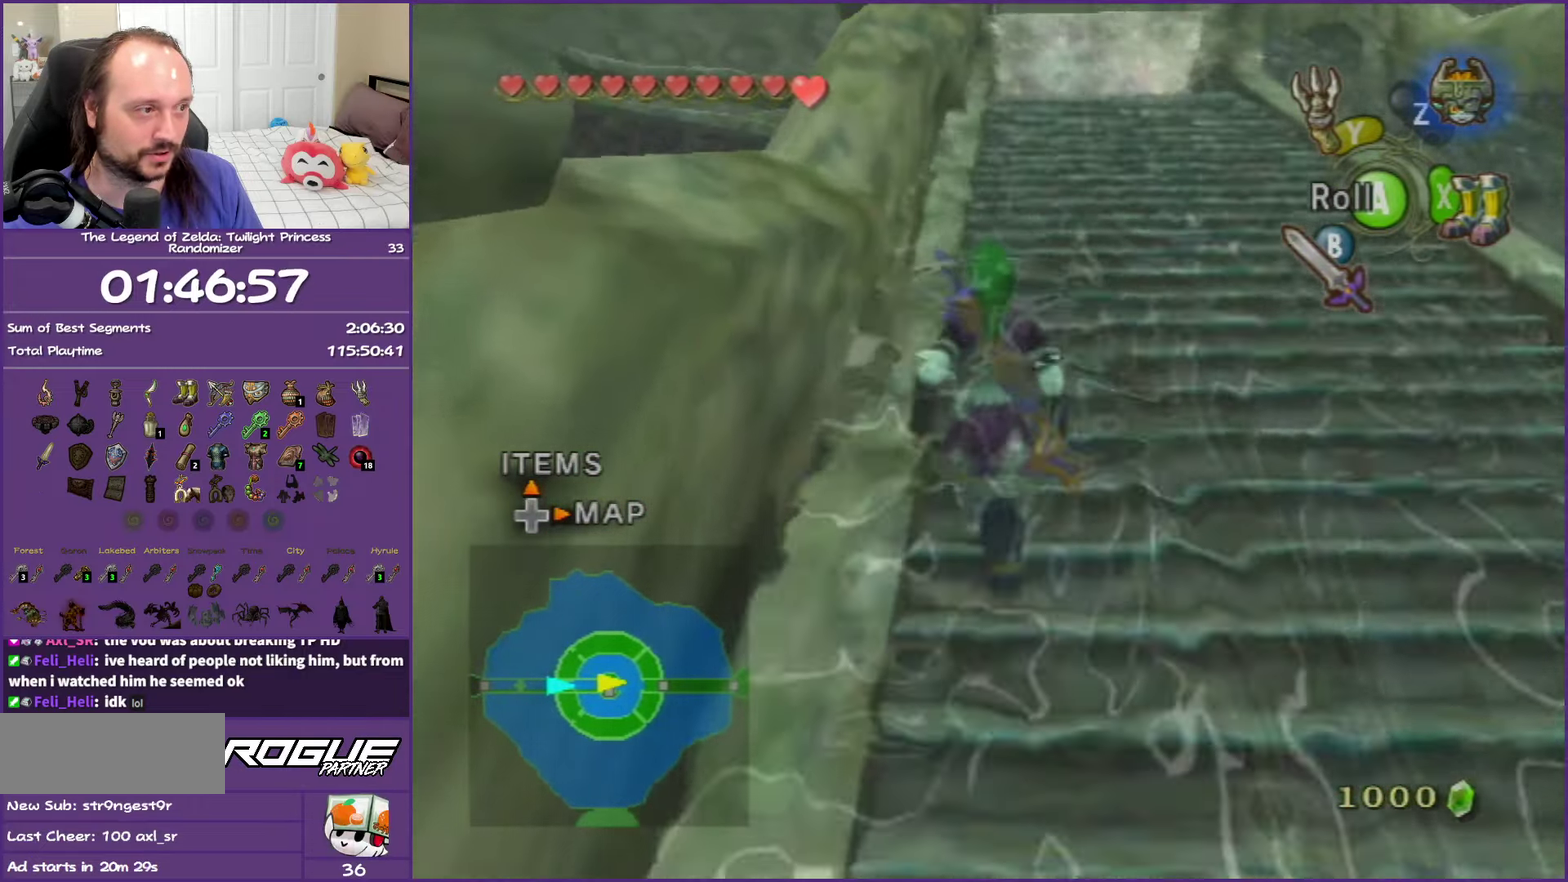
{"buttons": [], "left_stick": "up", "right_stick": "center", "events": []}
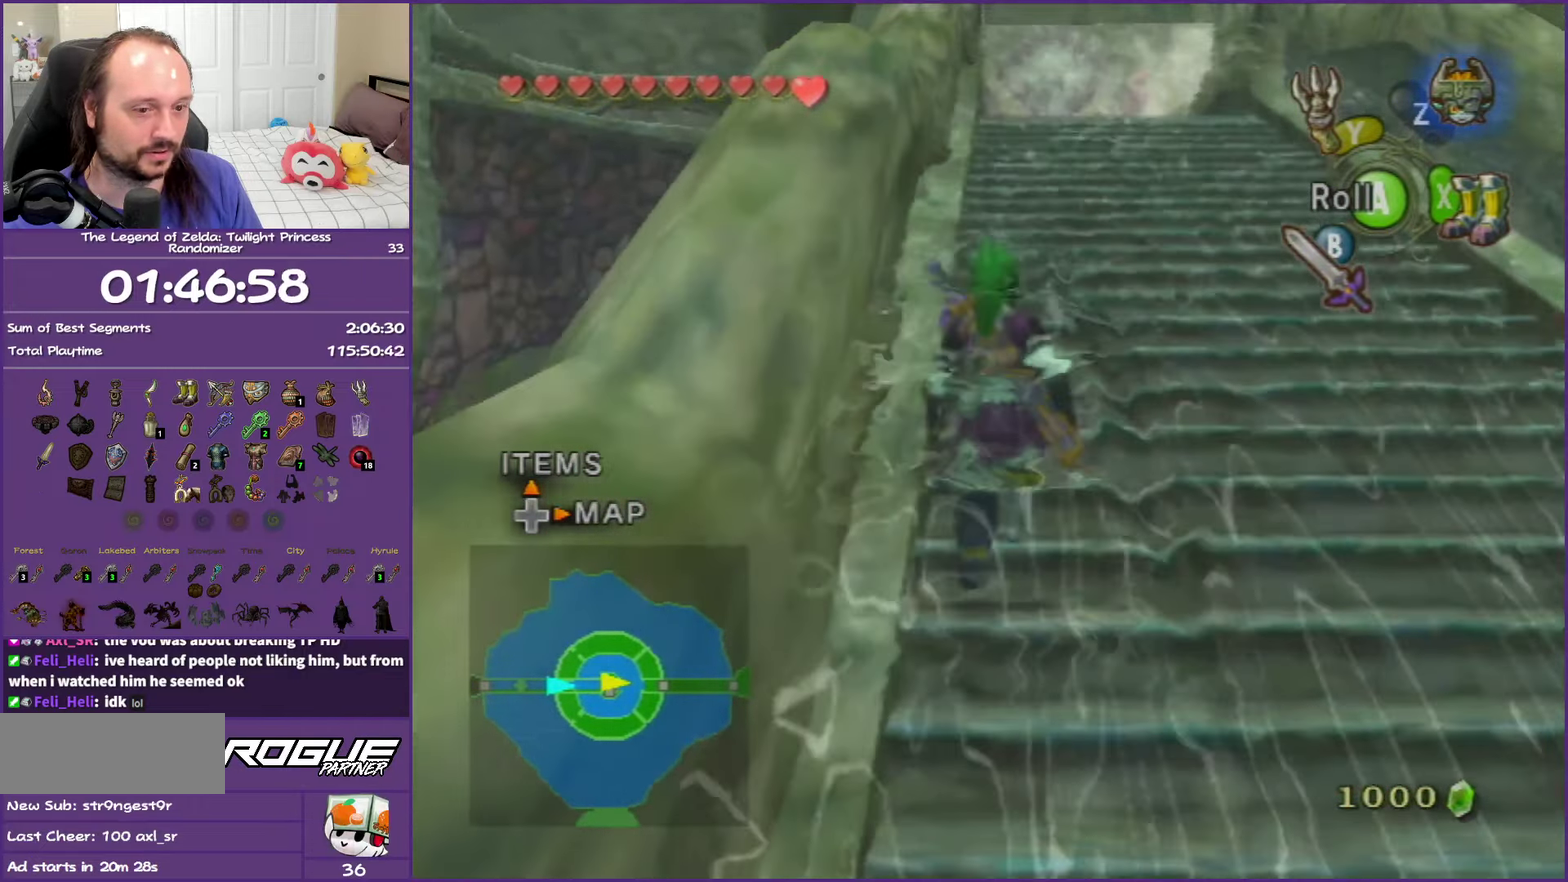
{"buttons": [], "left_stick": "up", "right_stick": "center", "events": []}
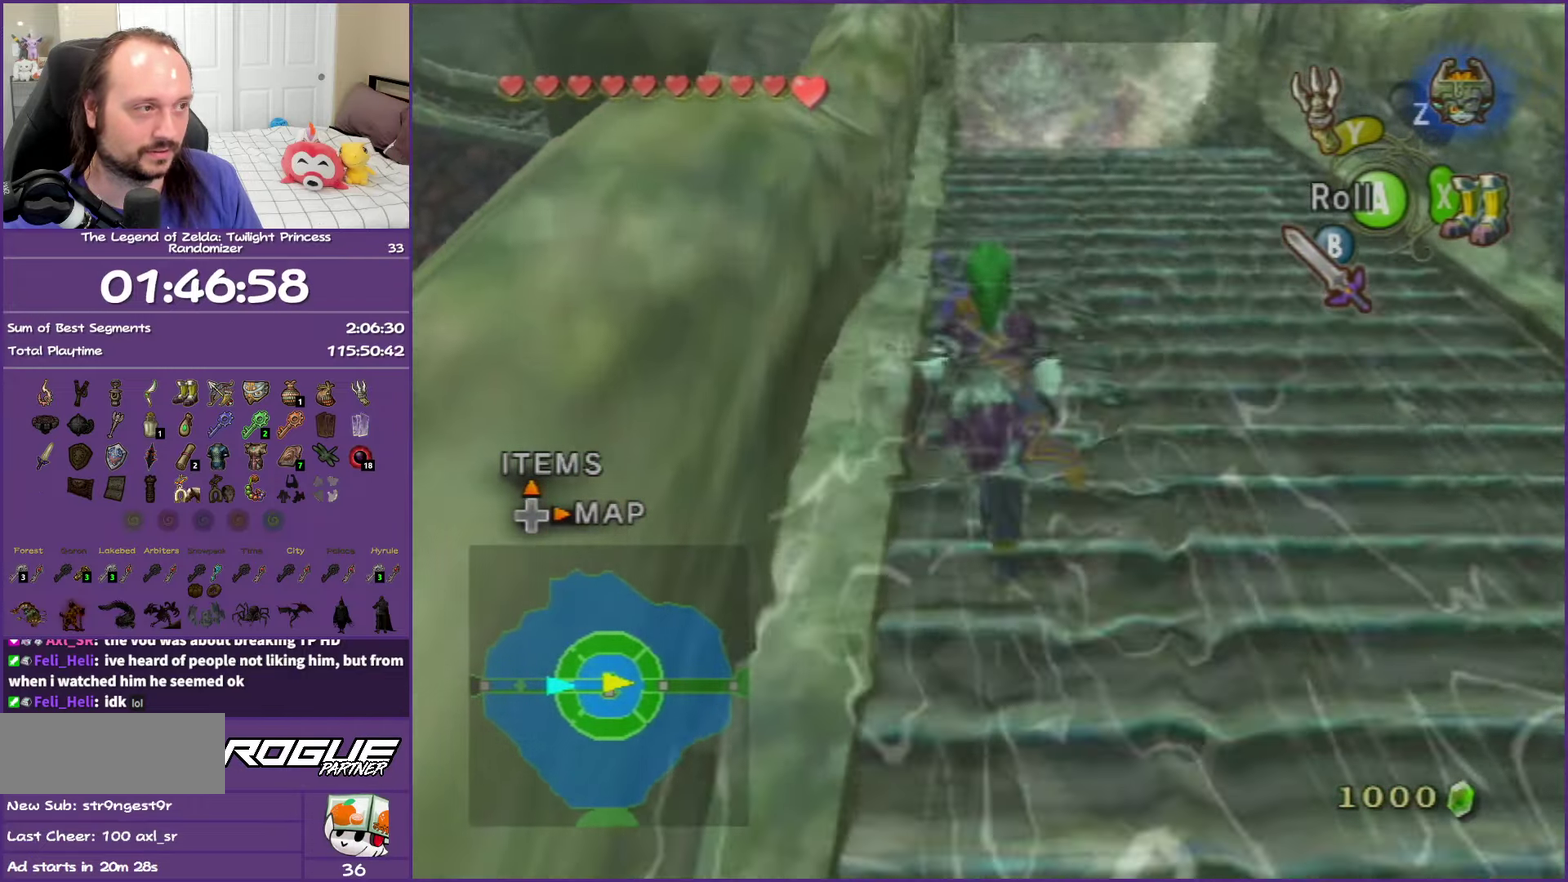
{"buttons": [], "left_stick": "up", "right_stick": "center", "events": []}
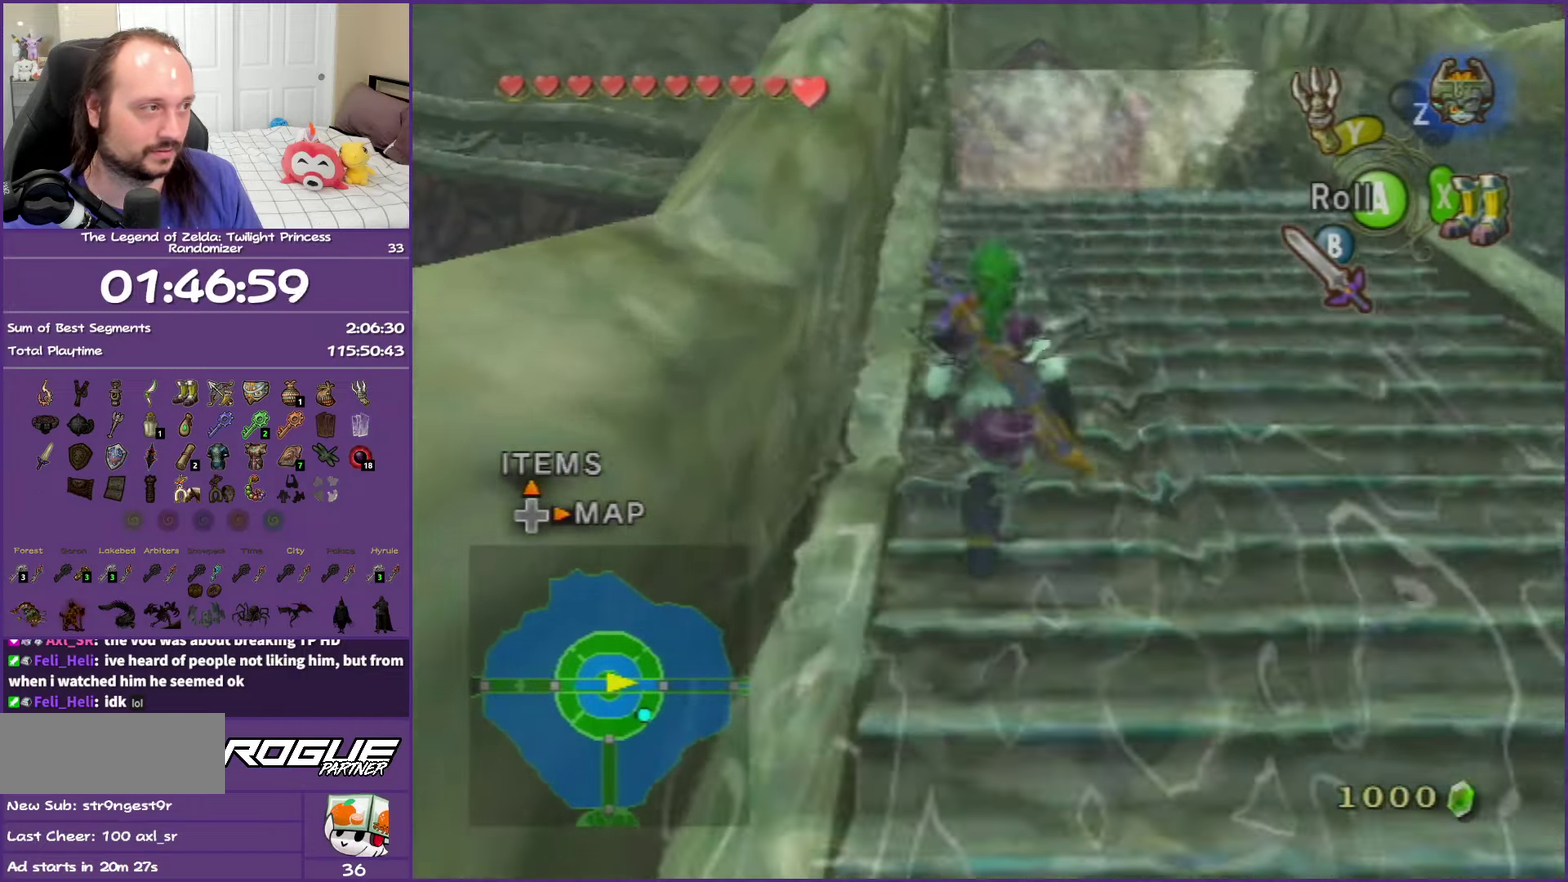
{"buttons": [], "left_stick": "up", "right_stick": "center", "events": []}
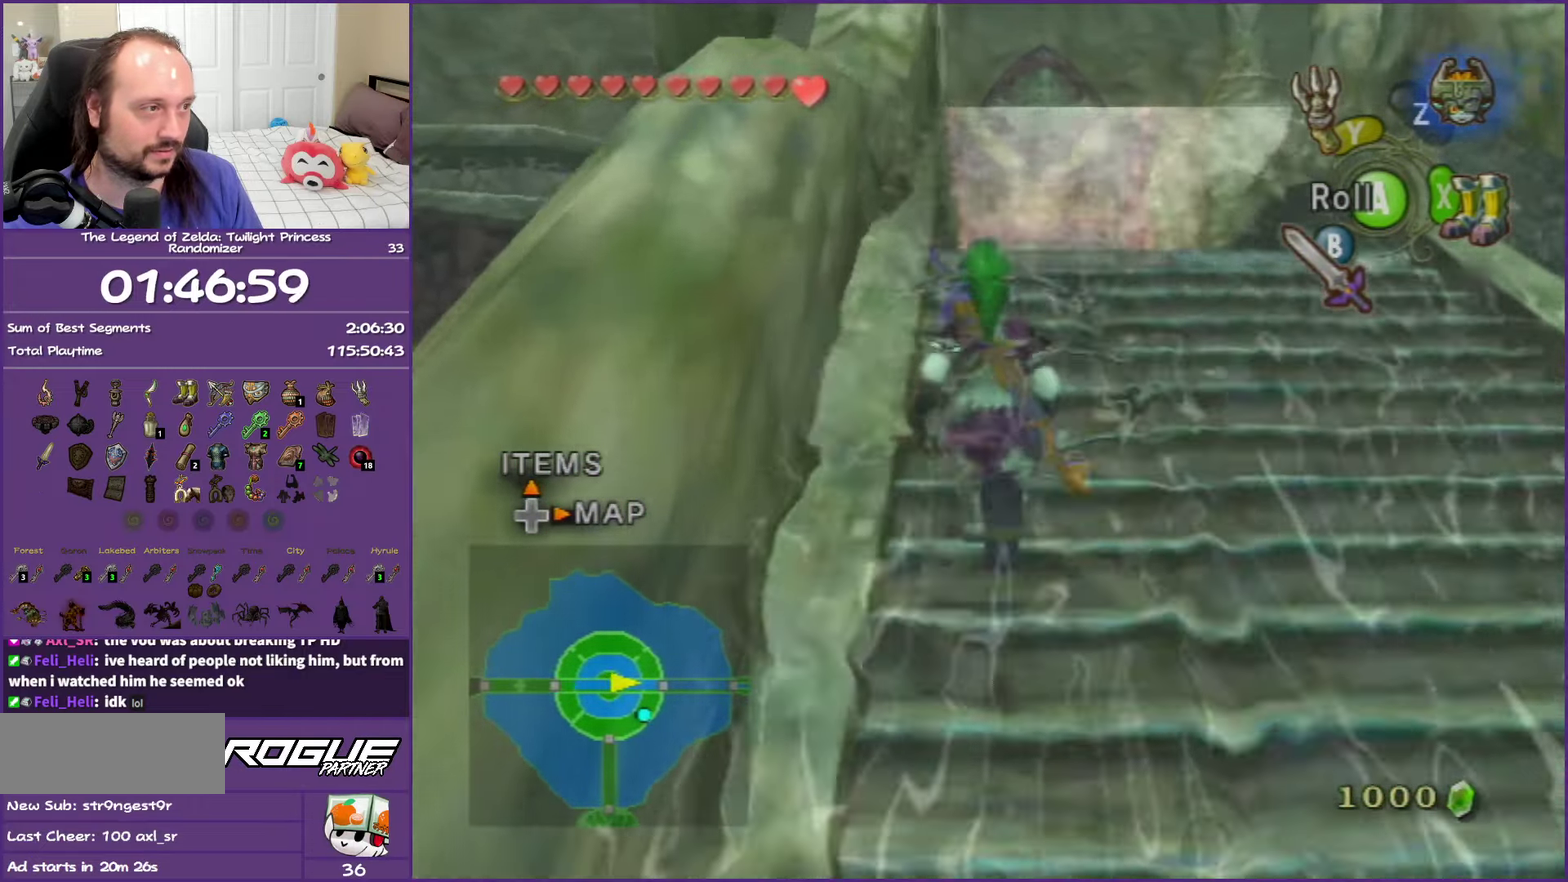
{"buttons": [], "left_stick": "up", "right_stick": "center", "events": []}
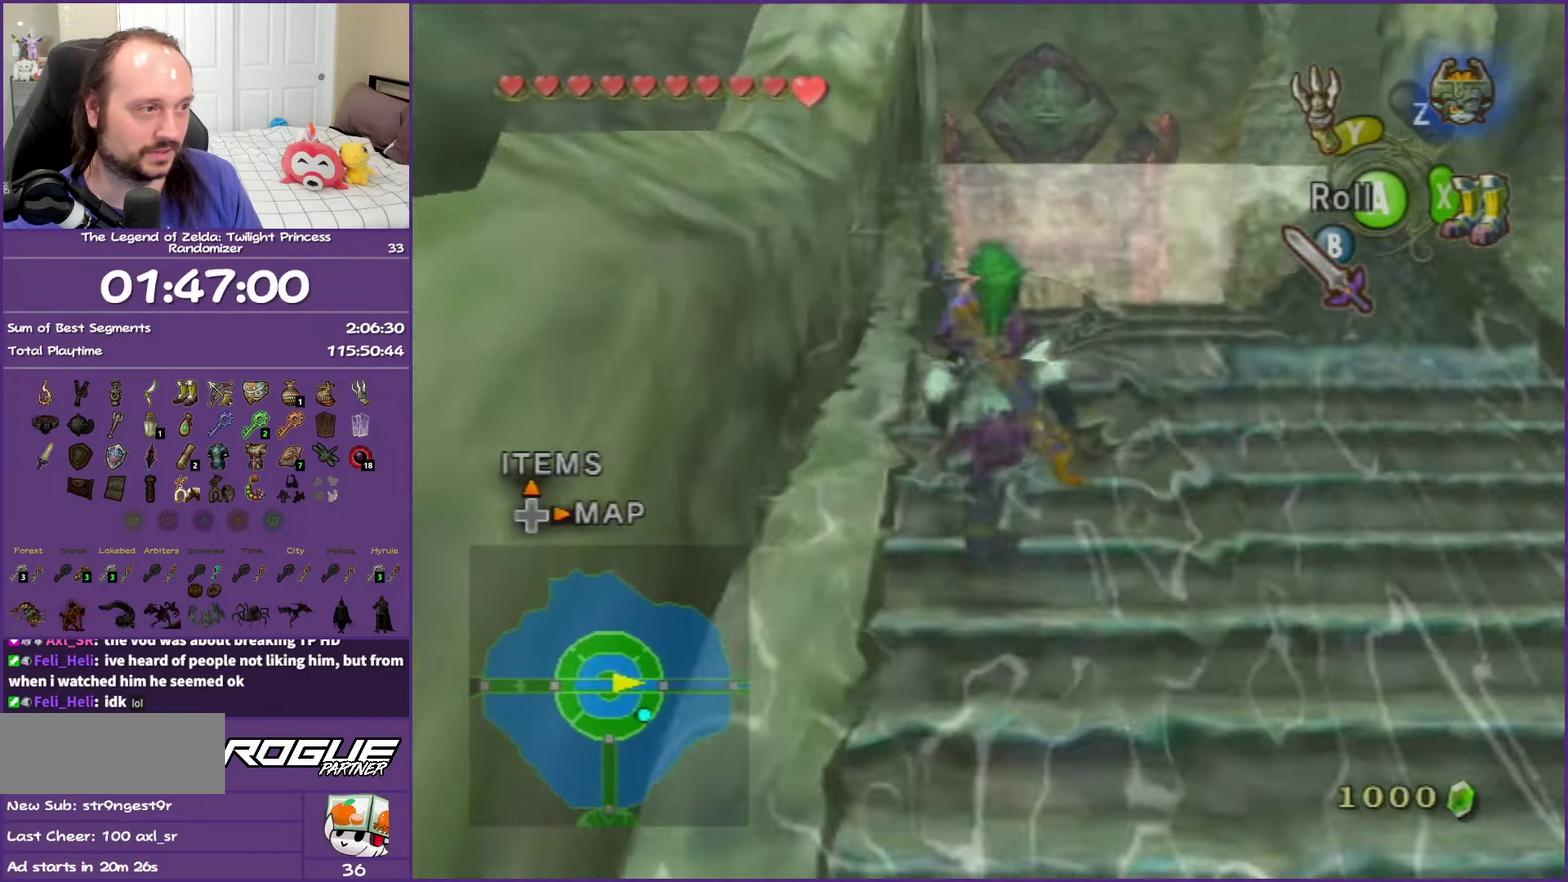
{"buttons": [], "left_stick": "up-left", "right_stick": "center", "events": [[500, "left_stick", "up-left"]]}
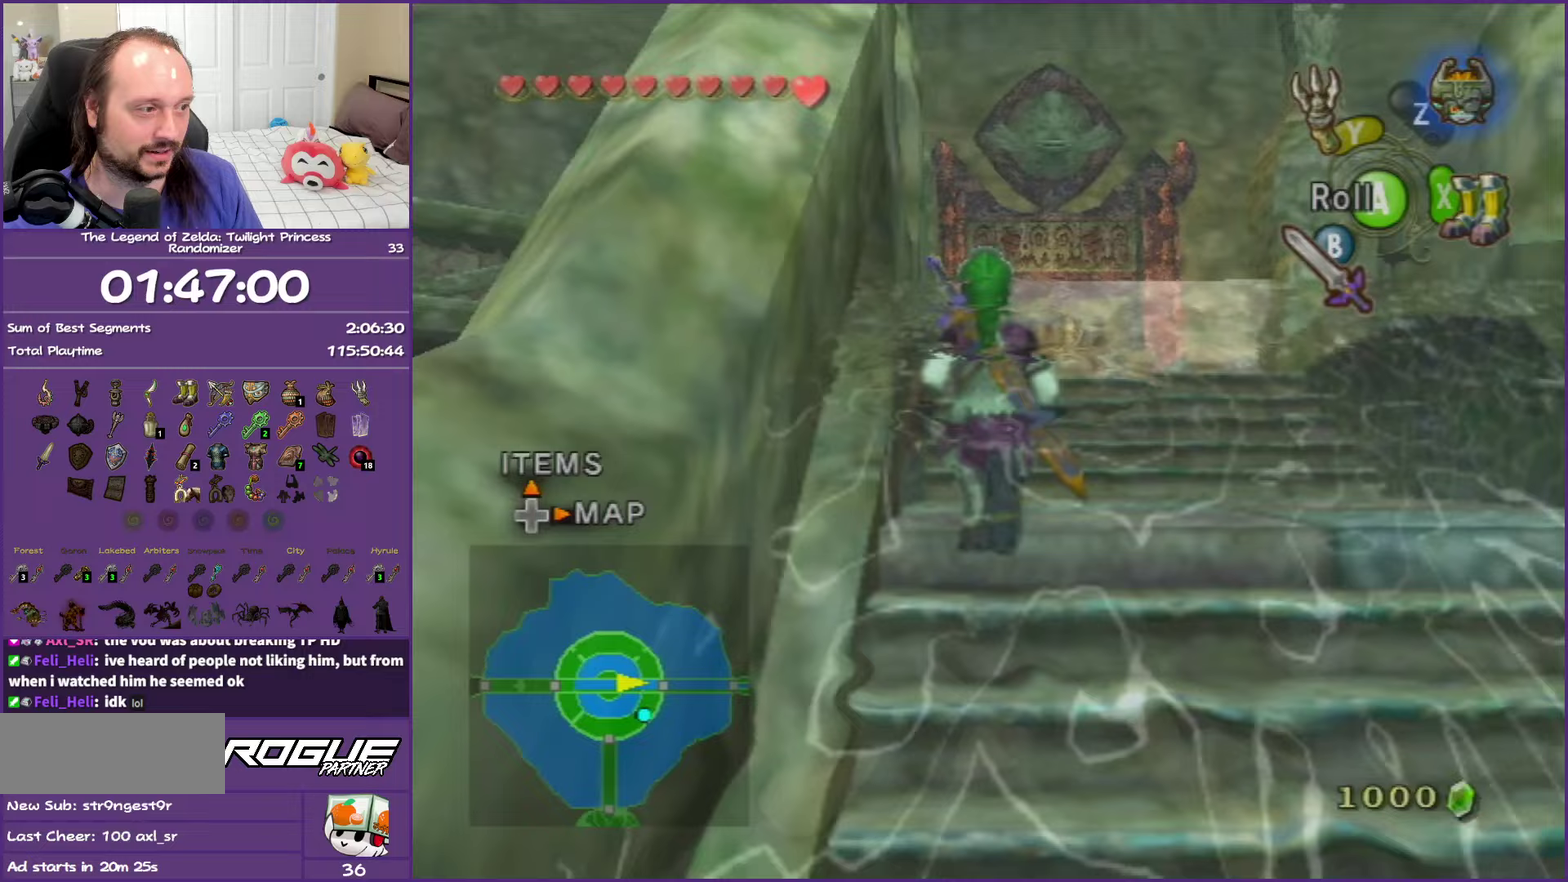
{"buttons": [], "left_stick": "down", "right_stick": "center", "events": [[67, "left_stick", "down-right"], [150, "left_stick", "center"], [500, "left_stick", "down"]]}
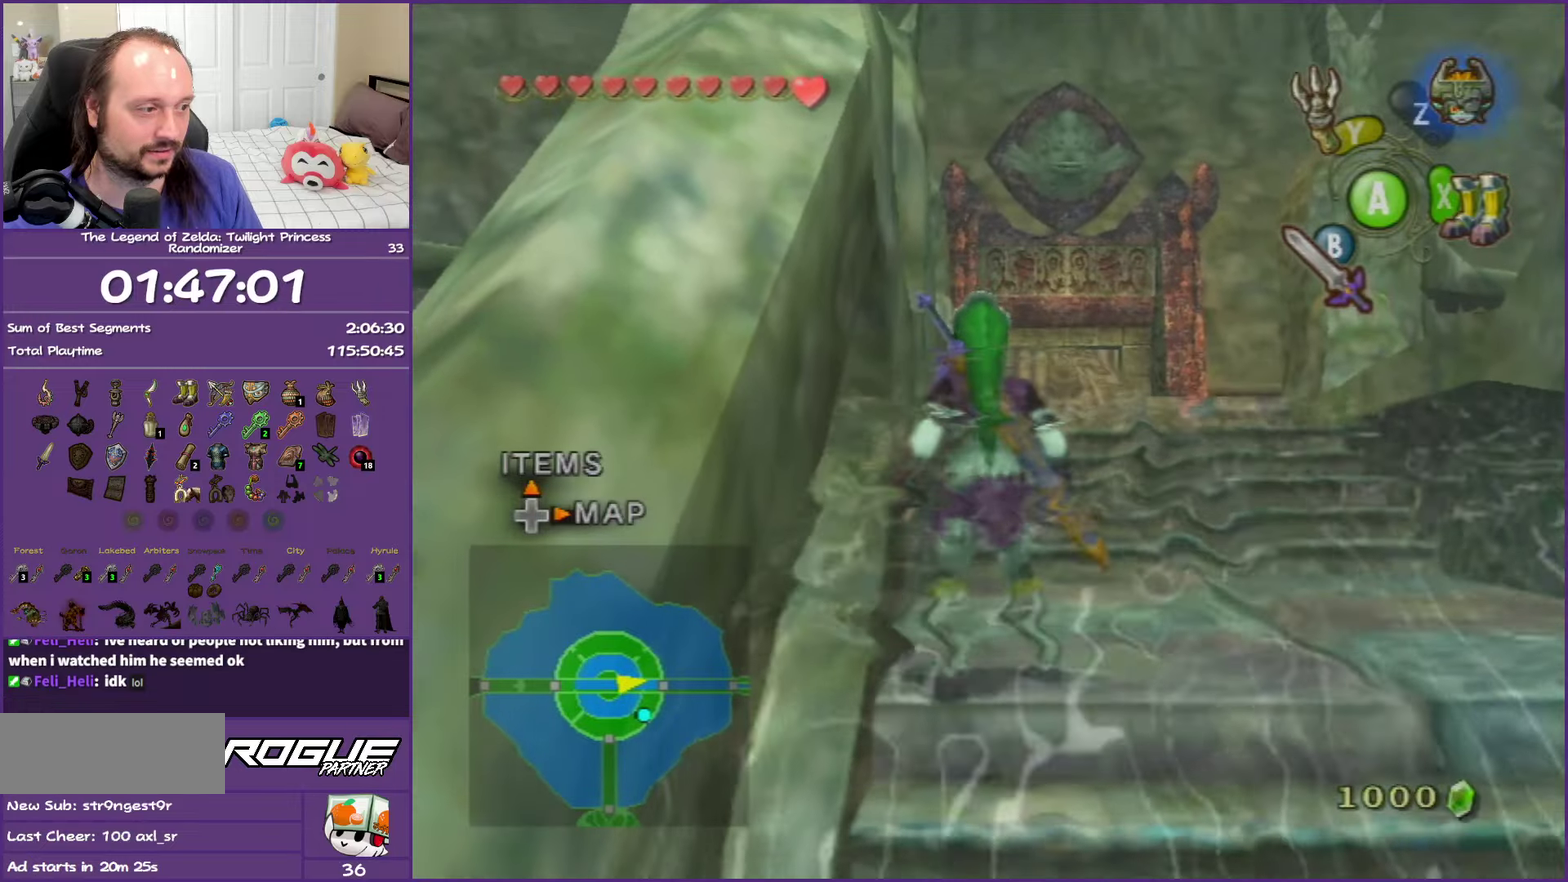
{"buttons": [], "left_stick": "center", "right_stick": "center", "events": [[150, "left_stick", "center"]]}
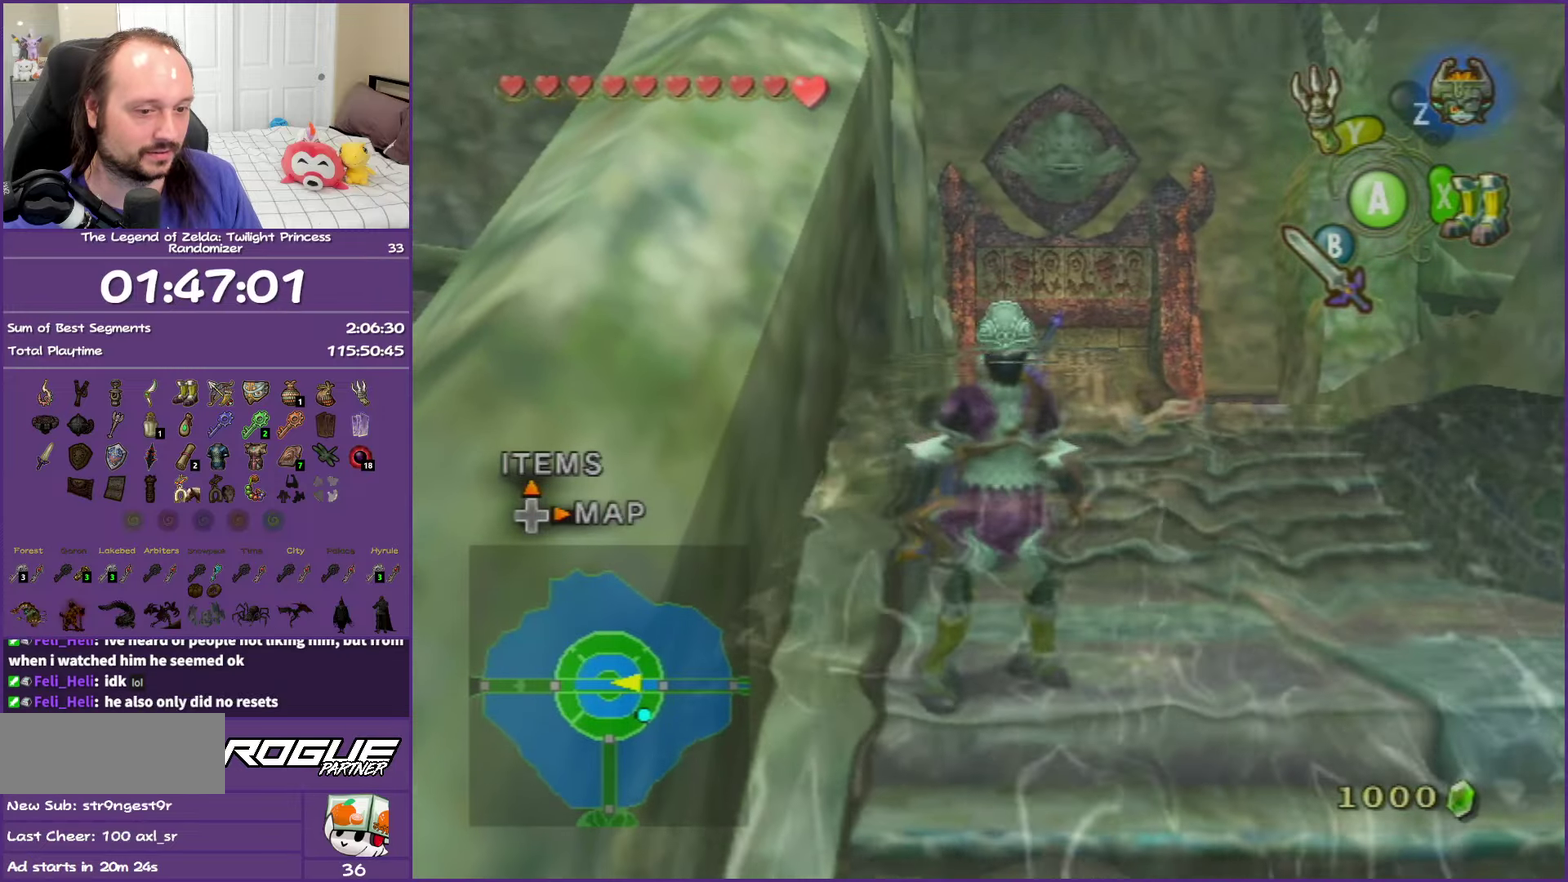
{"buttons": ["Y"], "left_stick": "center", "right_stick": "center", "events": [[150, "Y", "down"]]}
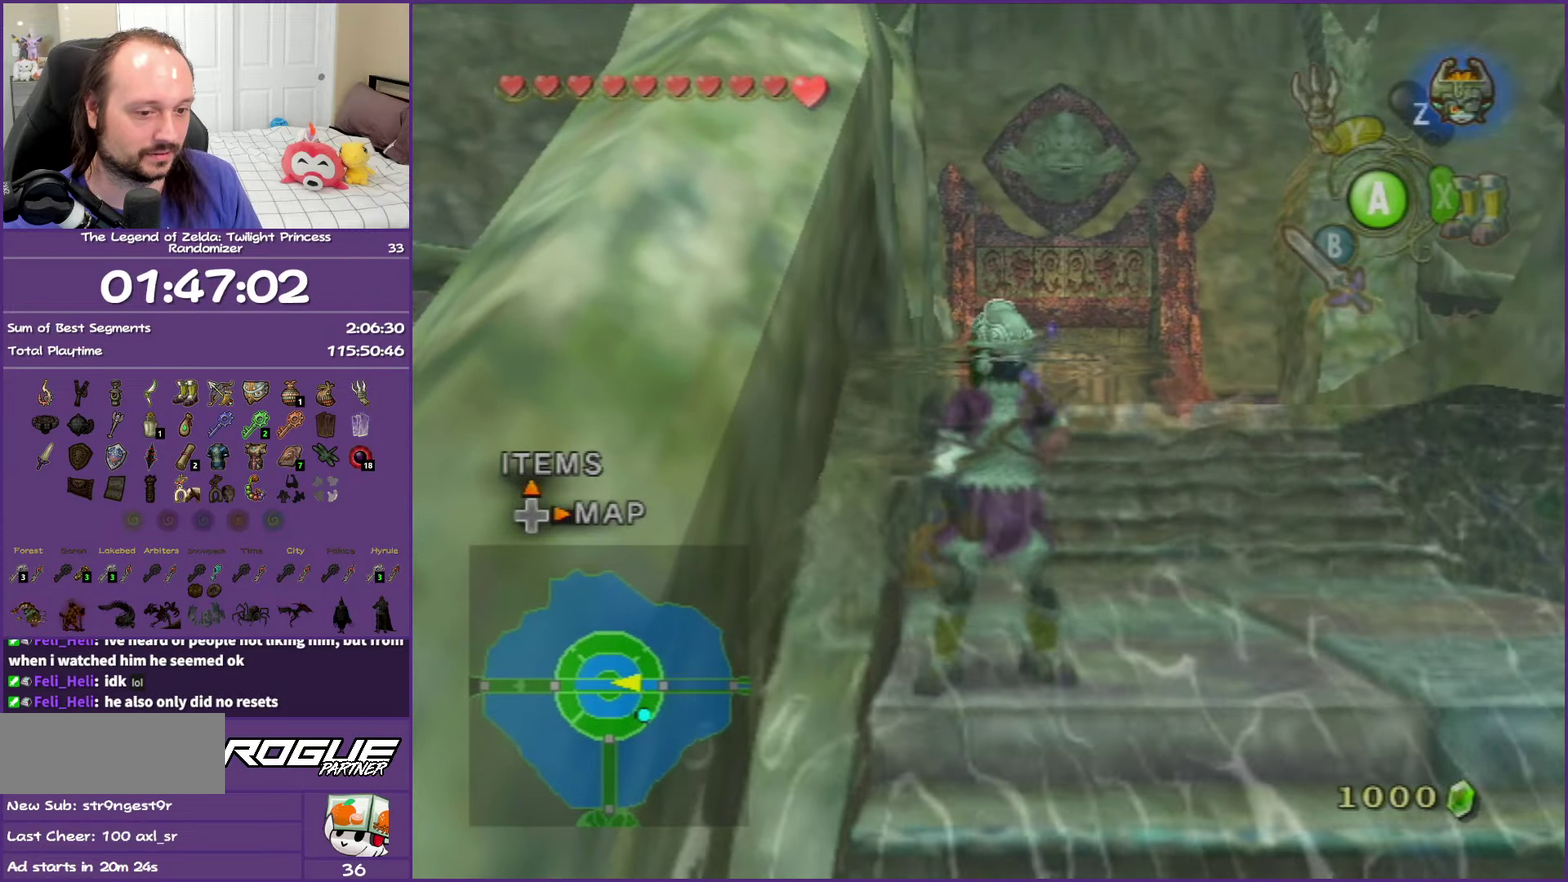
{"buttons": ["Y"], "left_stick": "center", "right_stick": "center", "events": []}
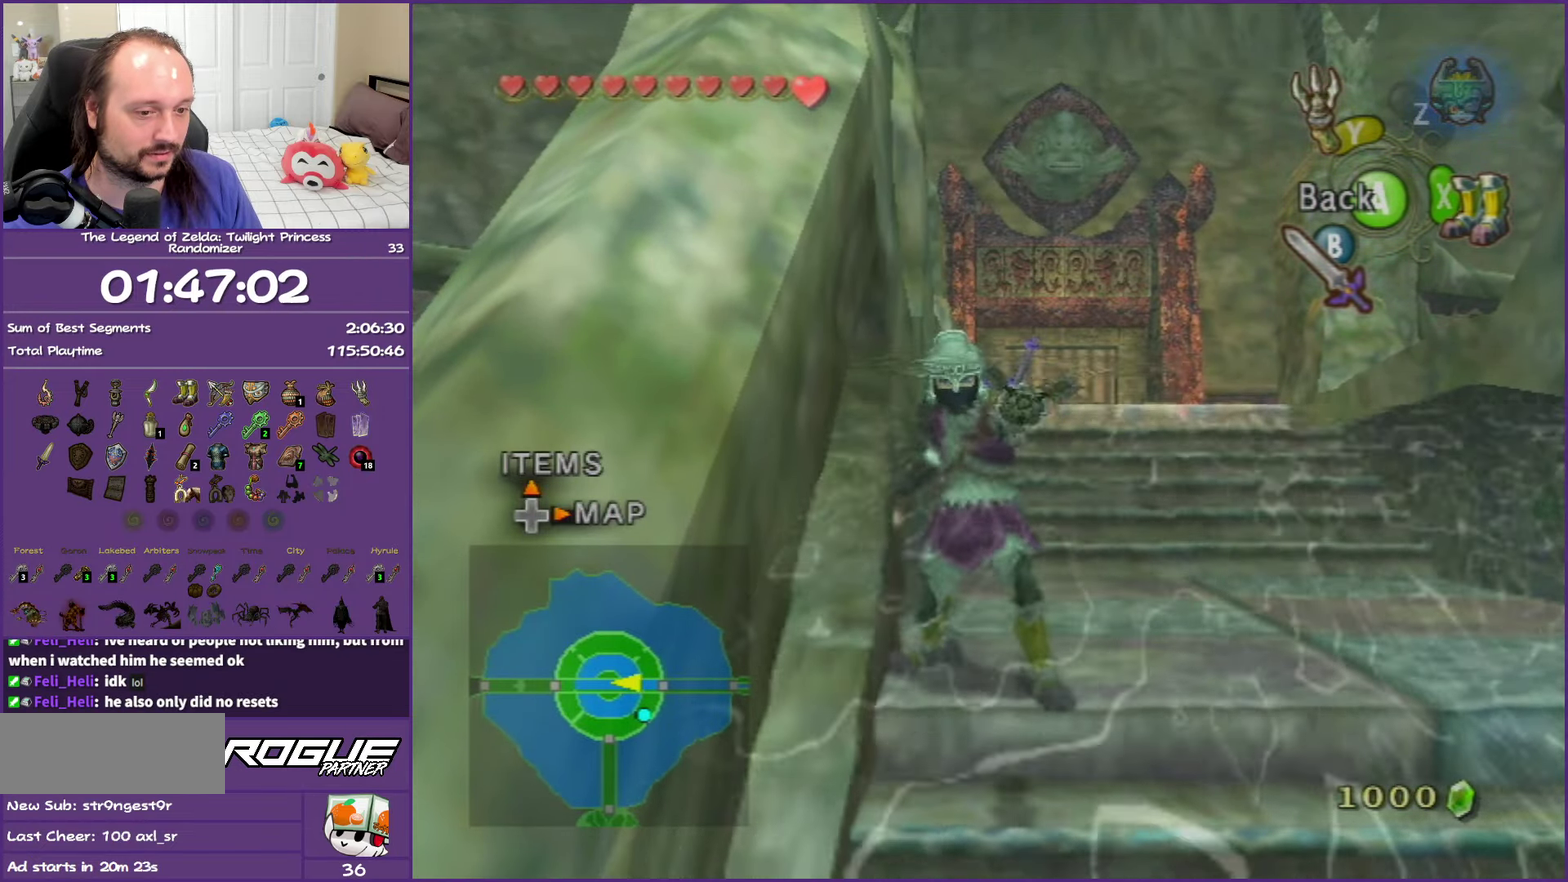
{"buttons": ["Y"], "left_stick": "down", "right_stick": "center", "events": [[400, "left_stick", "down"]]}
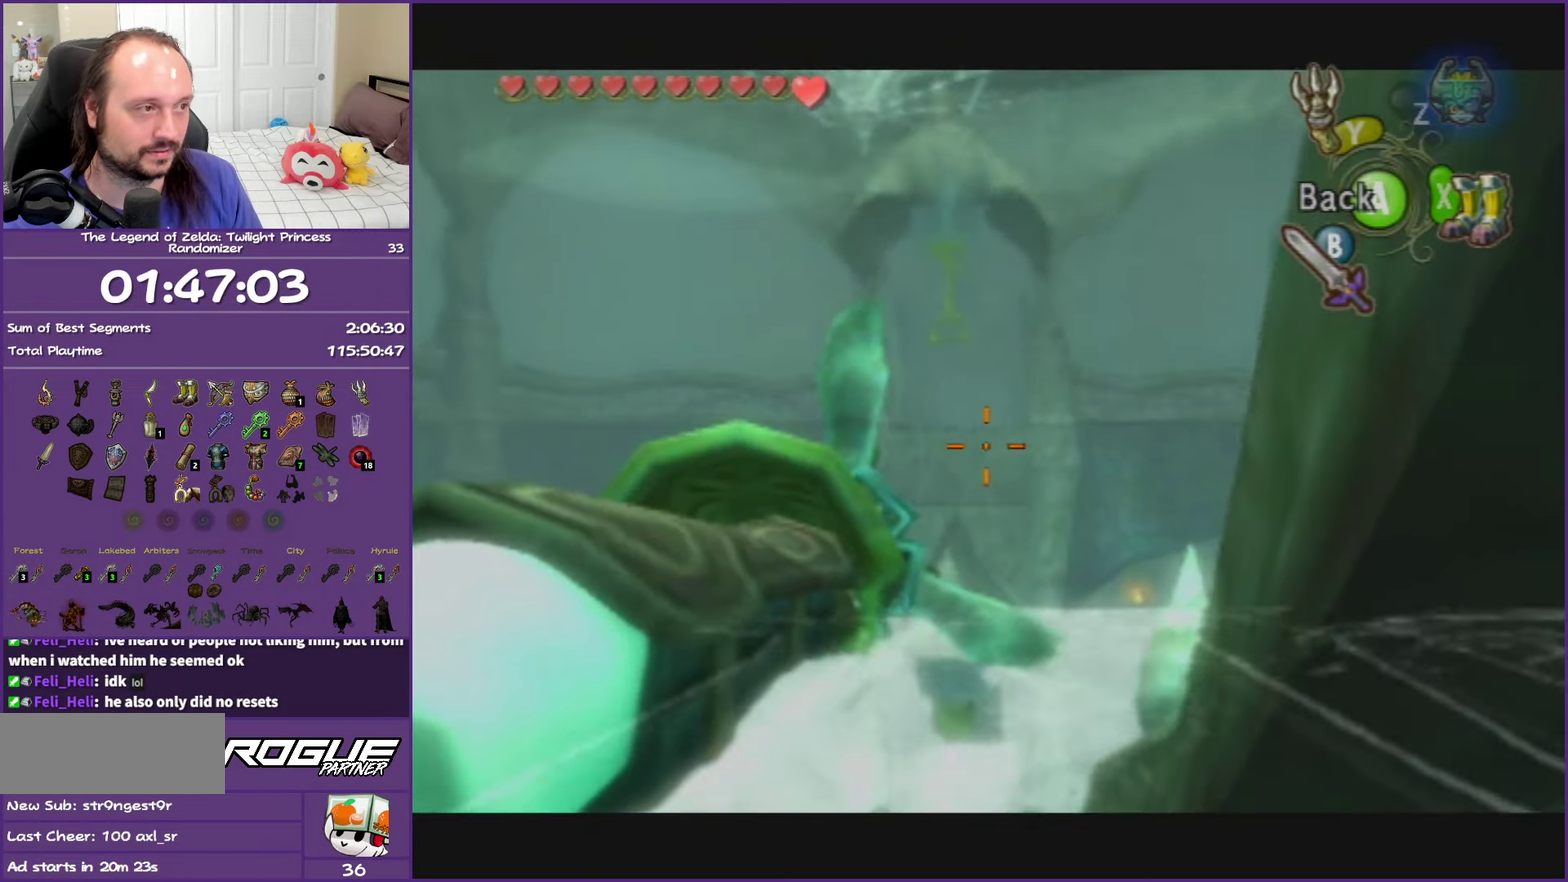
{"buttons": ["Y"], "left_stick": "center", "right_stick": "center", "events": [[300, "left_stick", "down-right"], [450, "left_stick", "center"]]}
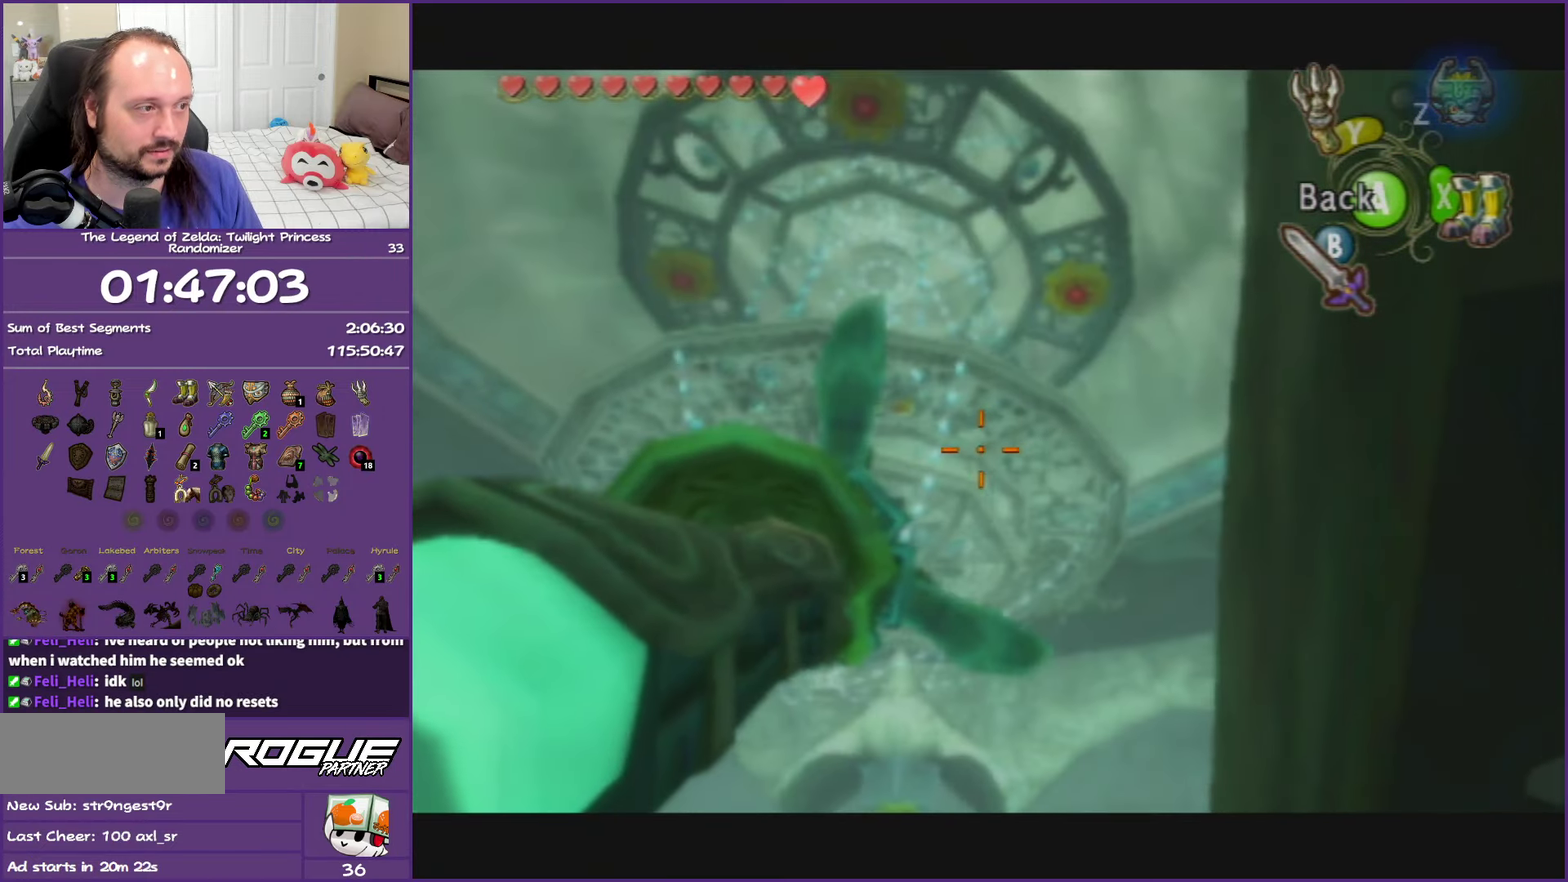
{"buttons": ["Y"], "left_stick": "center", "right_stick": "center", "events": [[117, "left_stick", "down-right"], [300, "left_stick", "center"]]}